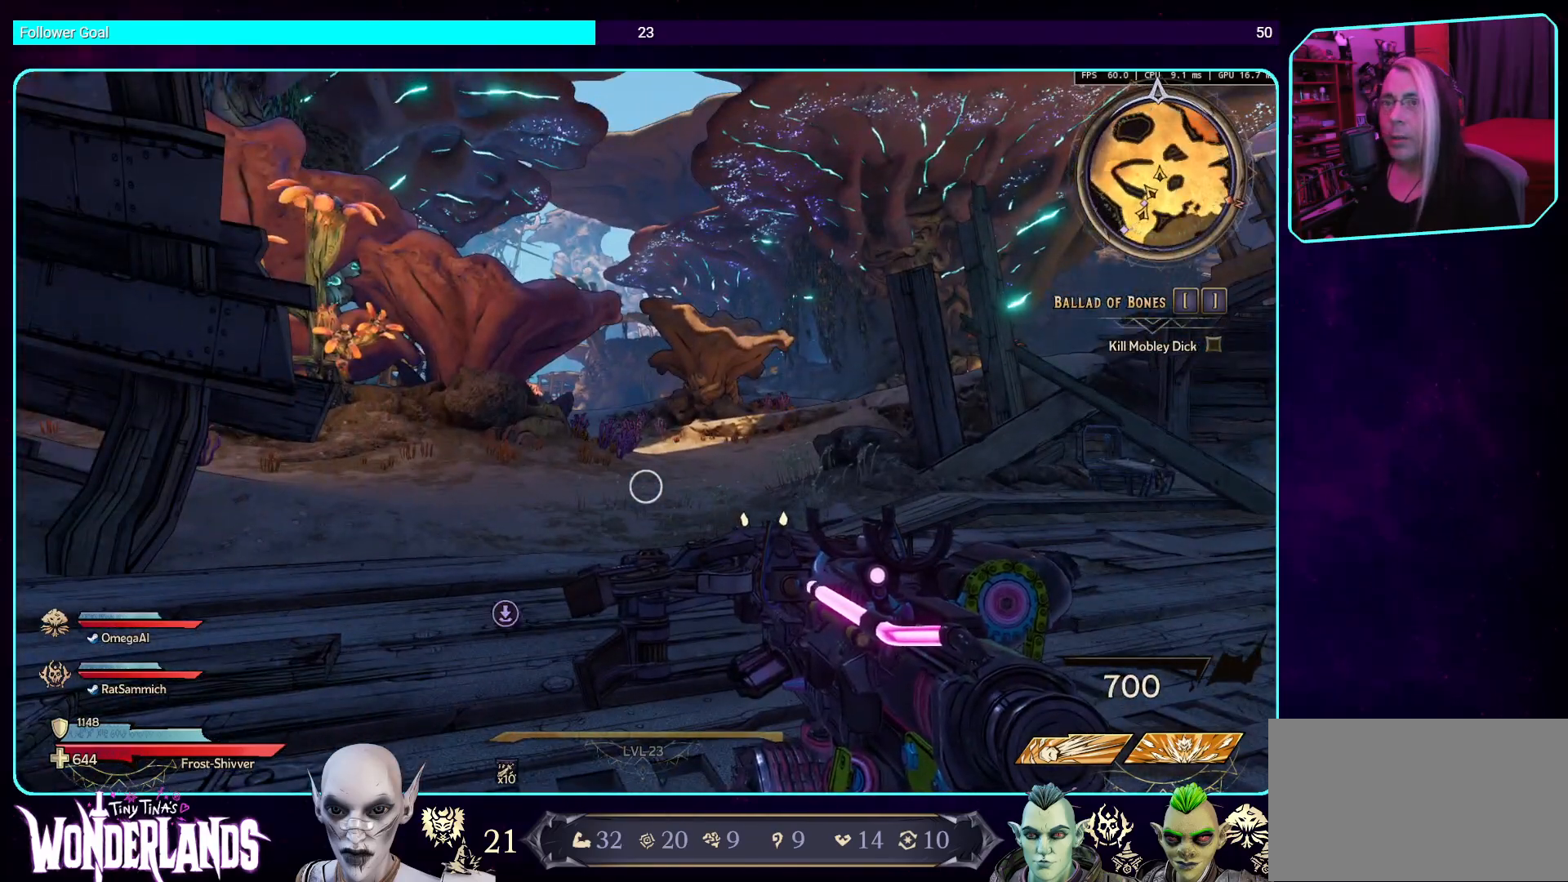
Gameplay with keyboard and mouse; each line is a JSON object with the keys and mouse buttons held at the frame after it. "events" lists presses ("down") and releases ("up") of "a", "ctrl", "d", "e", "q", "s", "shift", "space", "w", "mouse_left", "mouse_wheel", "mouse_right", "mouse_mb4" and "mouse_mb5" between this image and that frame as [ms after this image, input, new state], when the widget could be followed in between. "mouse_left", "mouse_wheel", "mouse_right", "mouse_mb4", "mouse_mb5" = the "left", "wheel", "right", "mb4", "mb5" buttons of the "mouse" list. No other keys are recorded. "wheel" means that the mouse wheel is clicked or scrolled. Mouse movement is not recorded.
{"keys": ["shift", "w"], "mouse": [], "events": [[51, "w", "down"], [387, "shift", "down"]]}
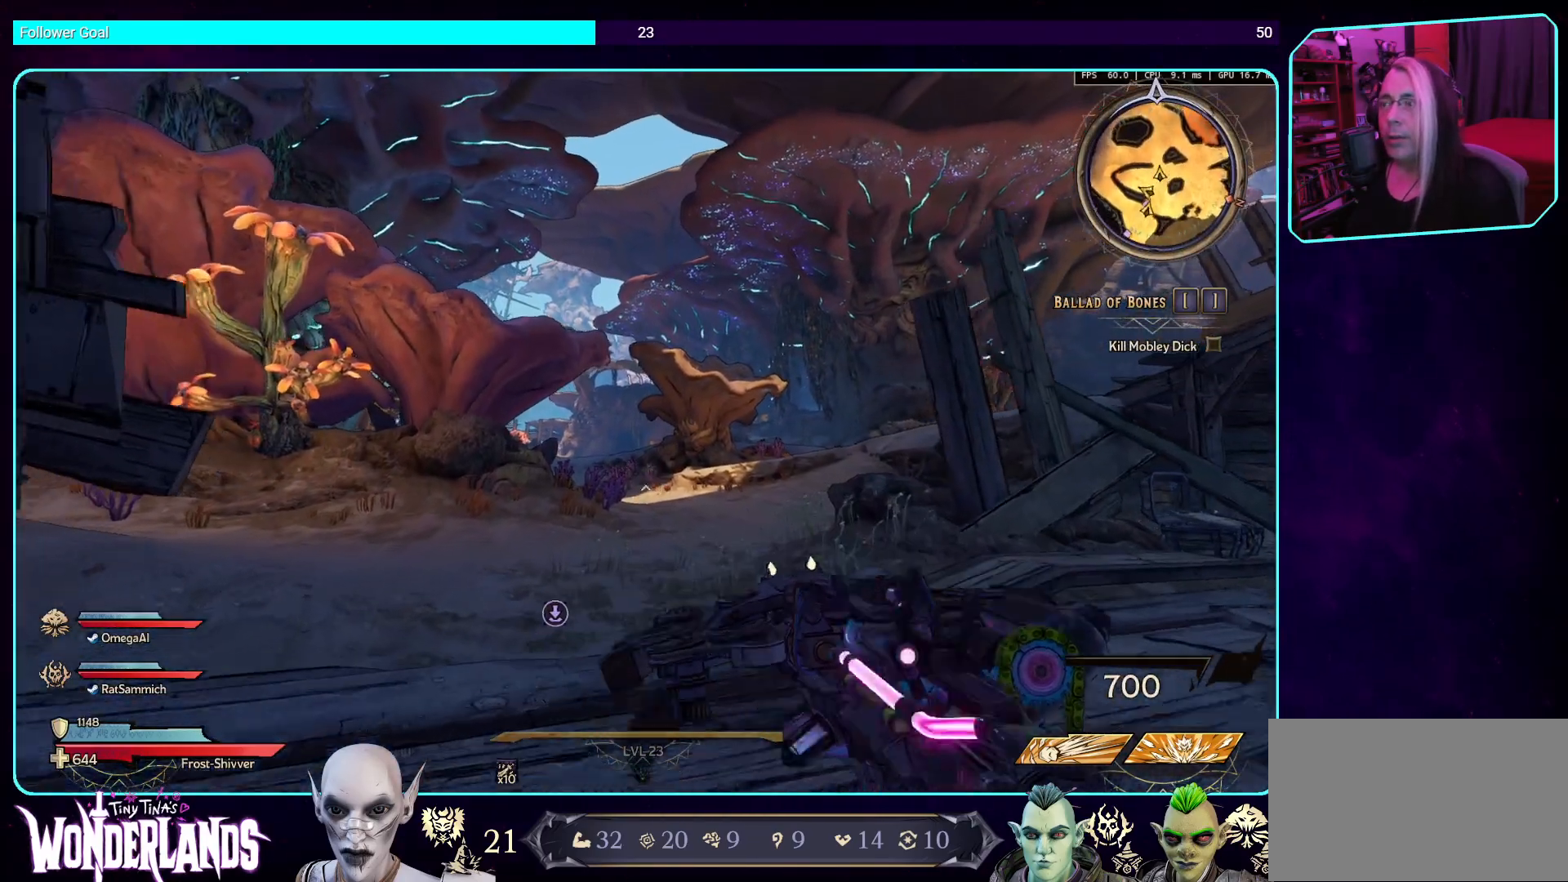
{"keys": ["w"], "mouse": [], "events": [[17, "shift", "up"]]}
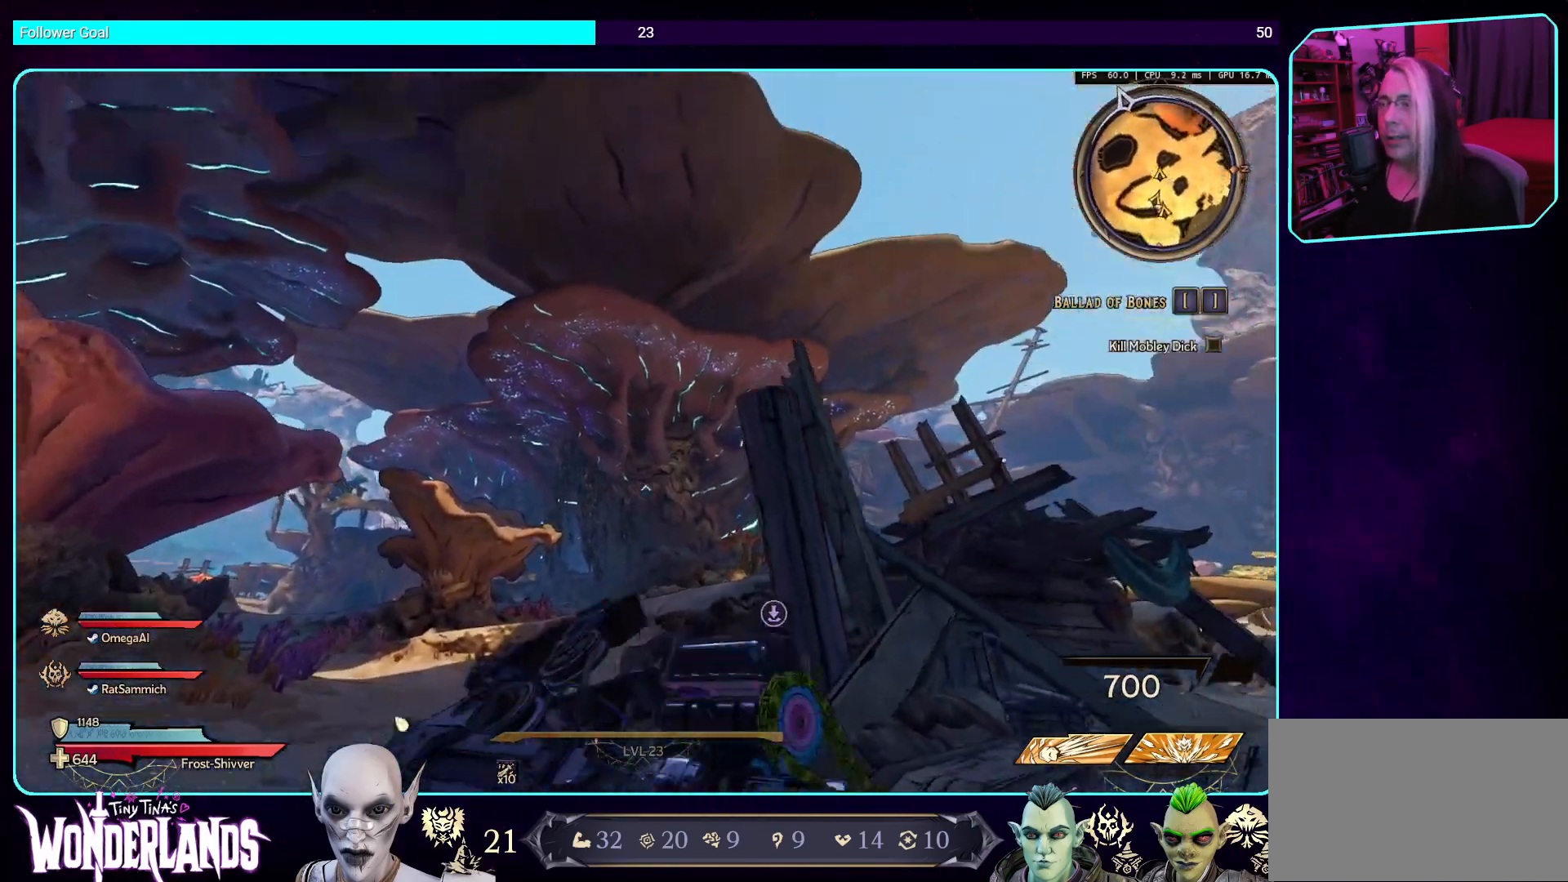
{"keys": ["w"], "mouse": [], "events": [[67, "a", "down"], [386, "a", "up"]]}
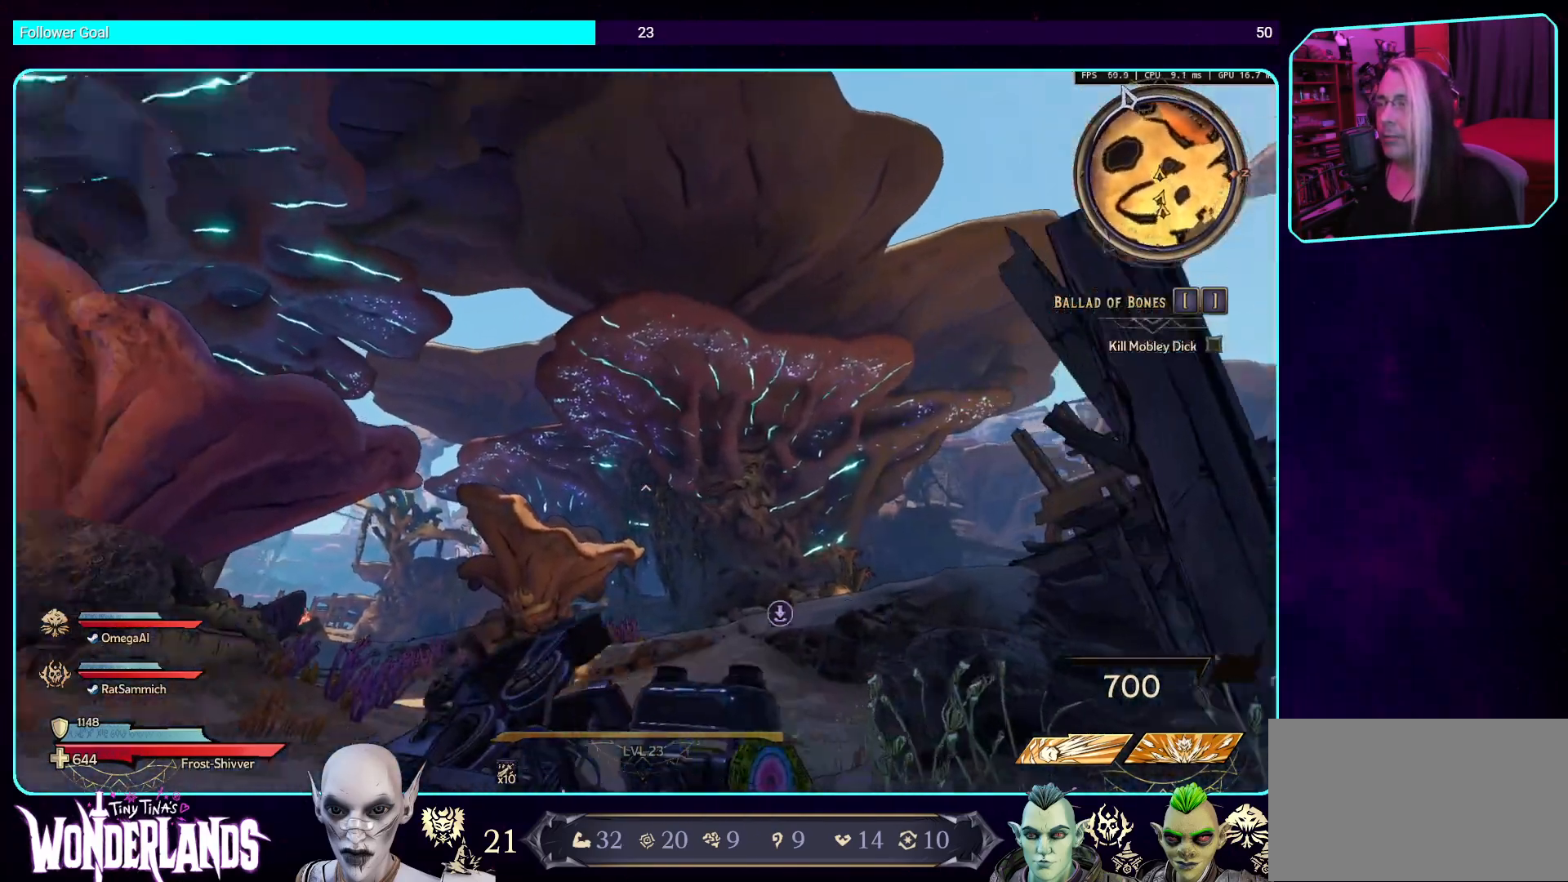
{"keys": ["w"], "mouse": [], "events": []}
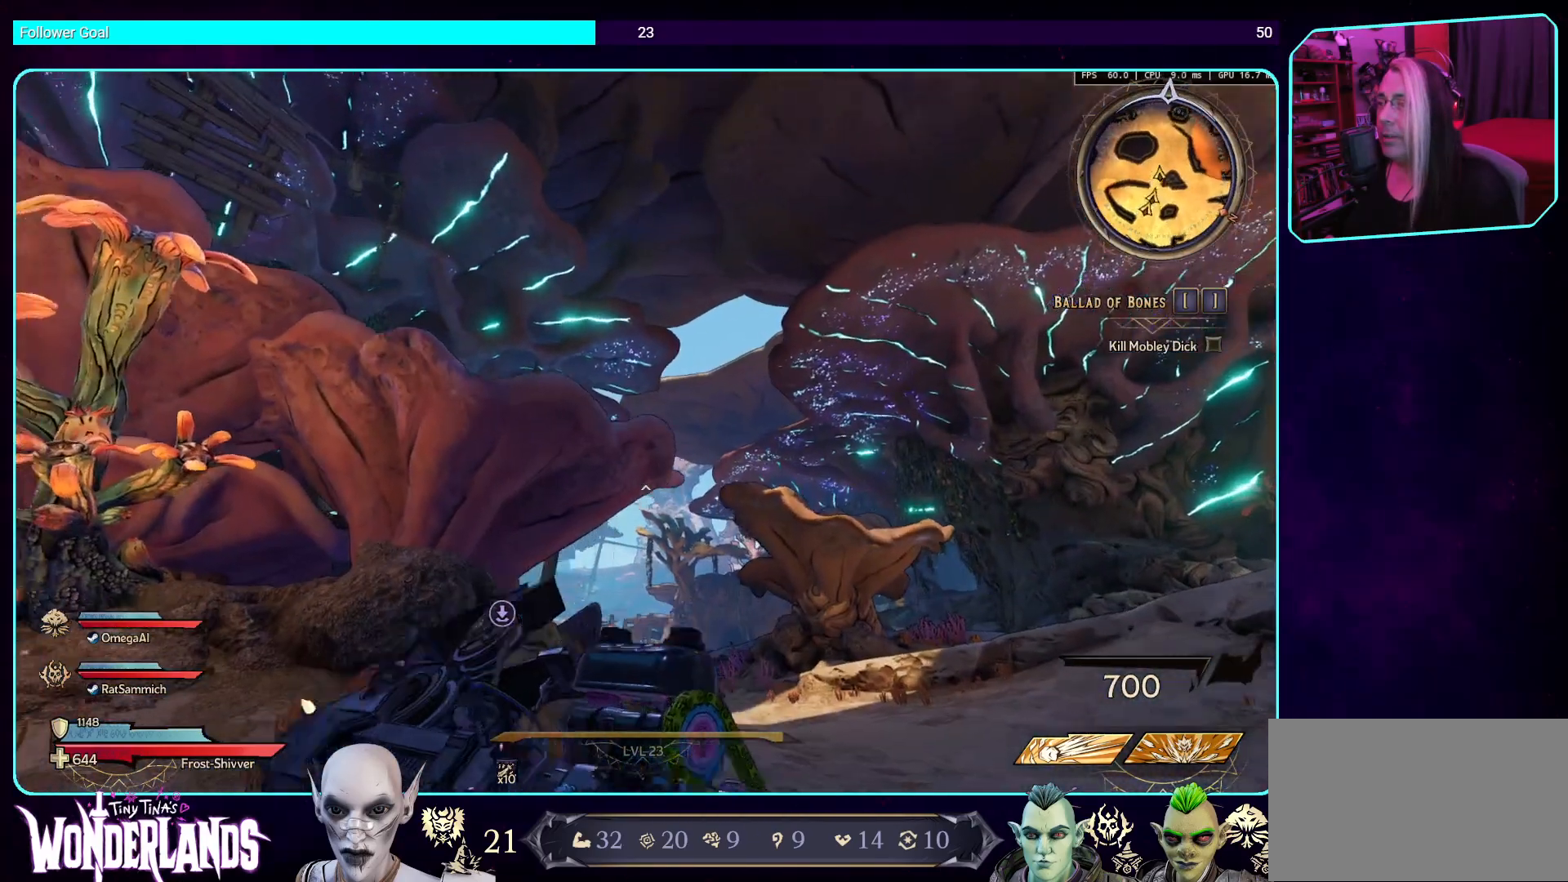
{"keys": ["d", "w"], "mouse": [], "events": [[101, "d", "down"]]}
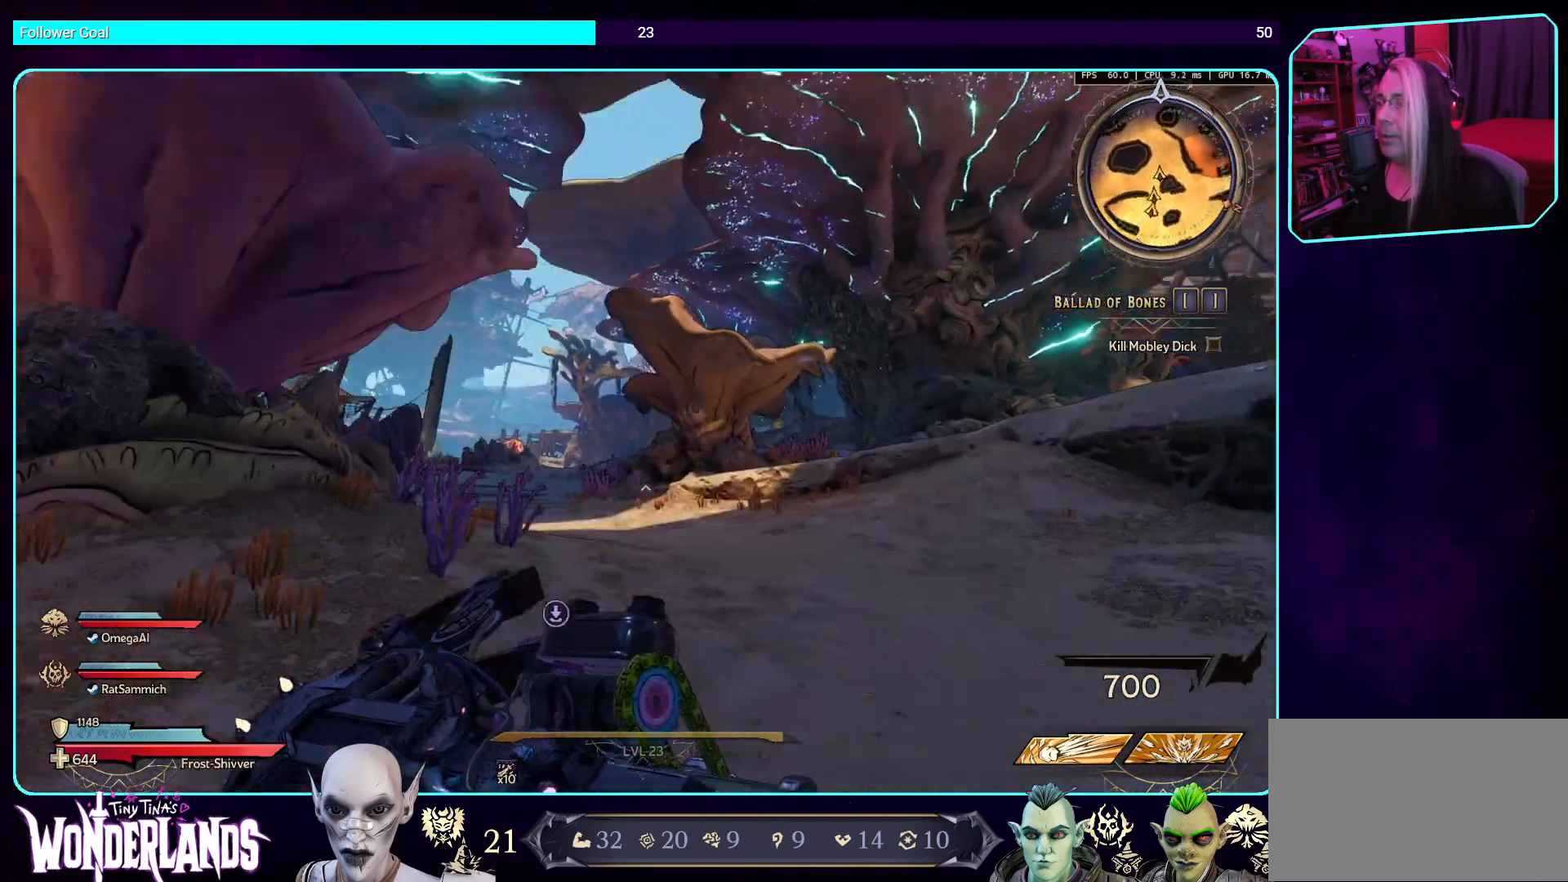
{"keys": ["w"], "mouse": [], "events": [[151, "d", "up"]]}
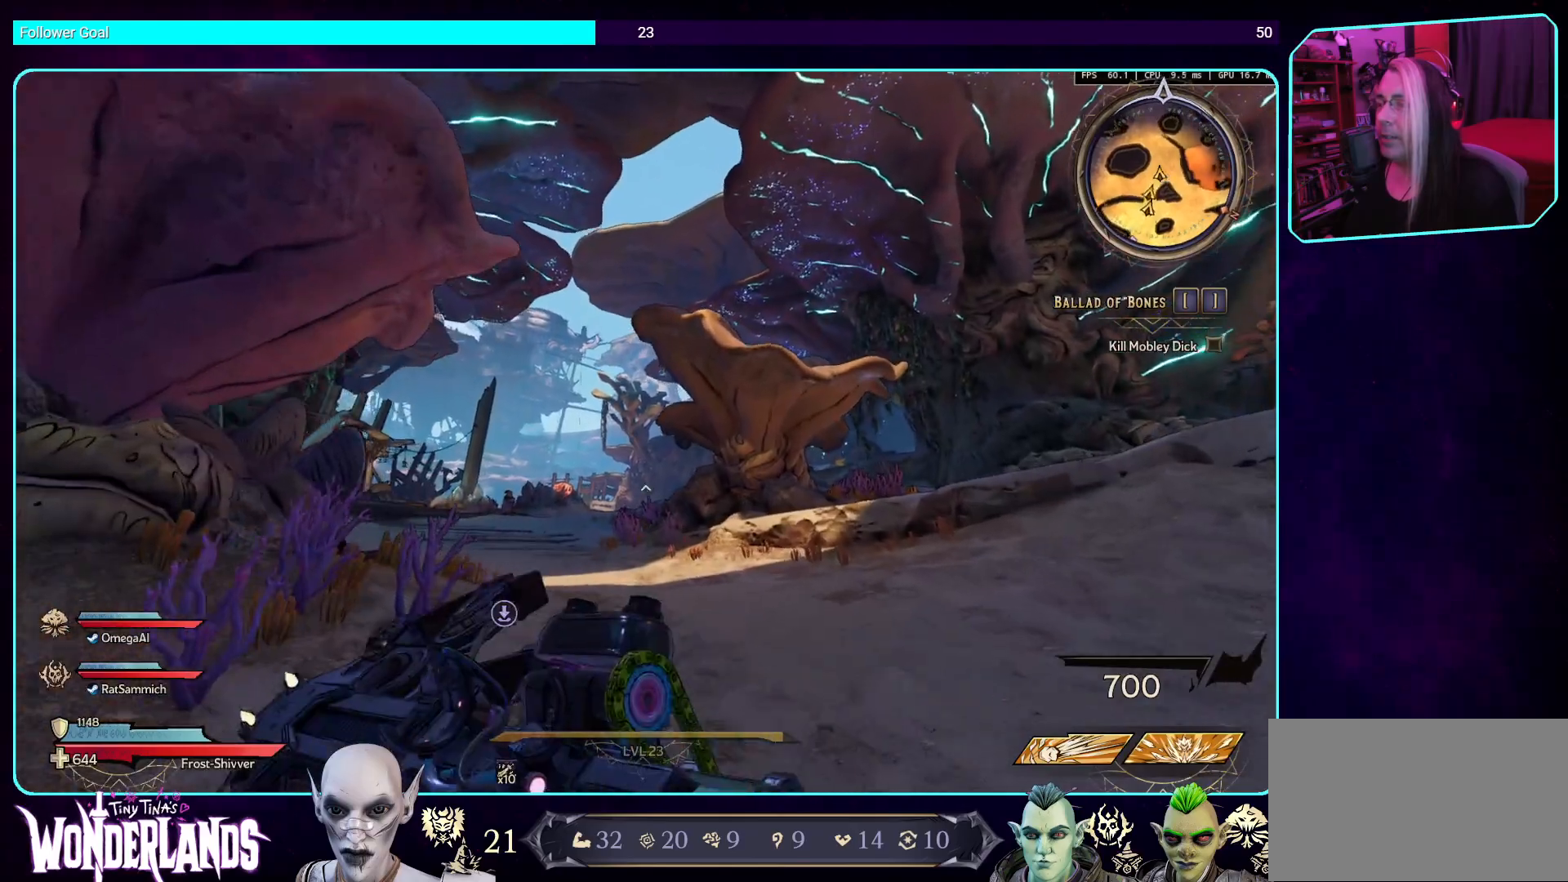
{"keys": [], "mouse": [], "events": [[285, "w", "up"]]}
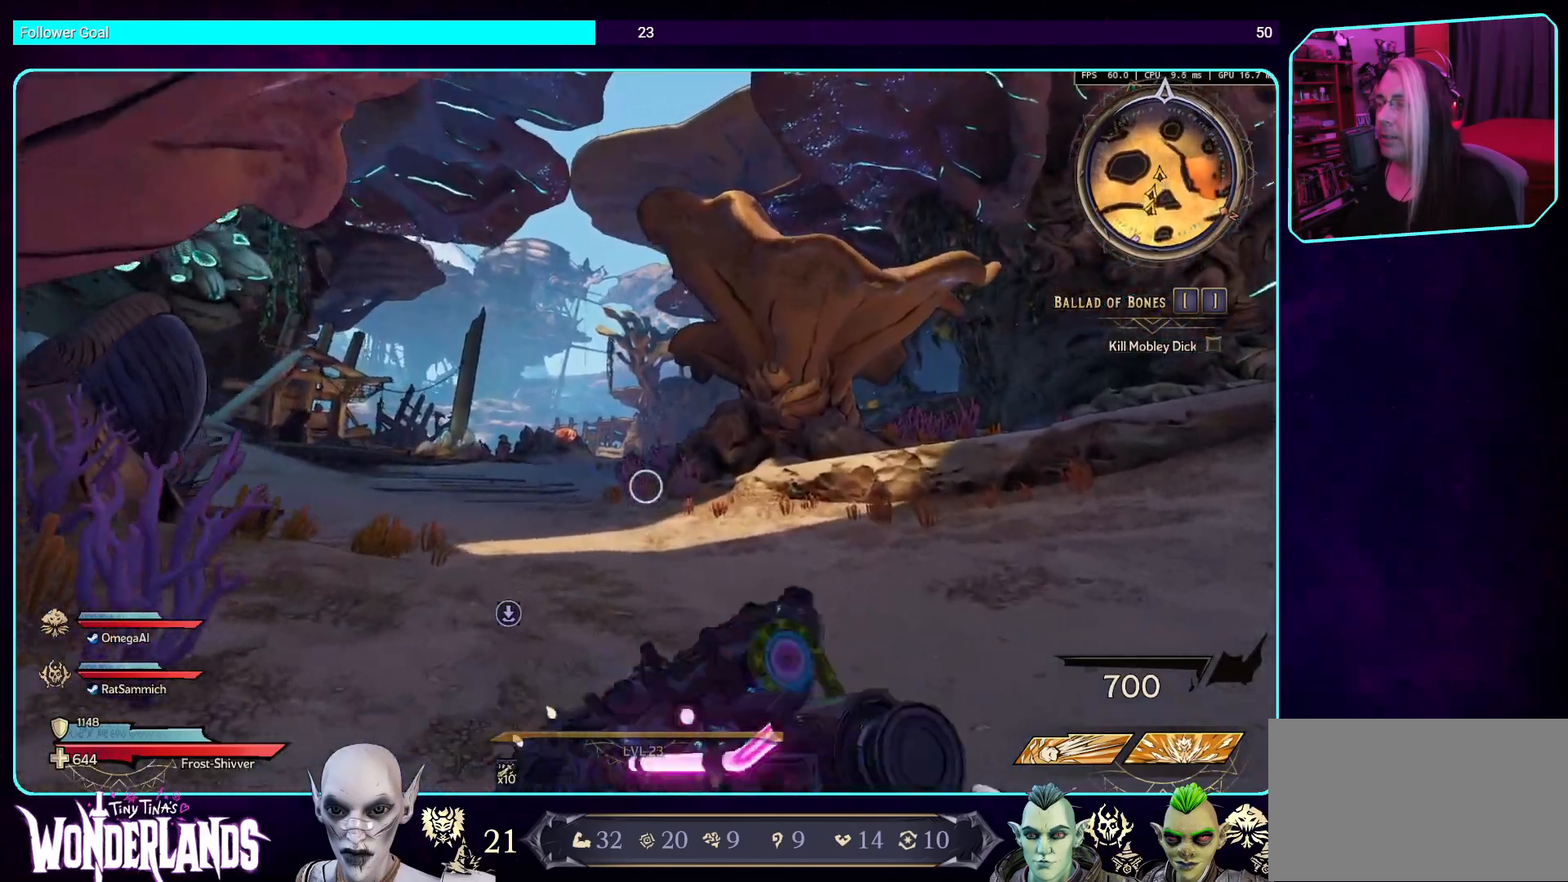
{"keys": [], "mouse": [], "events": []}
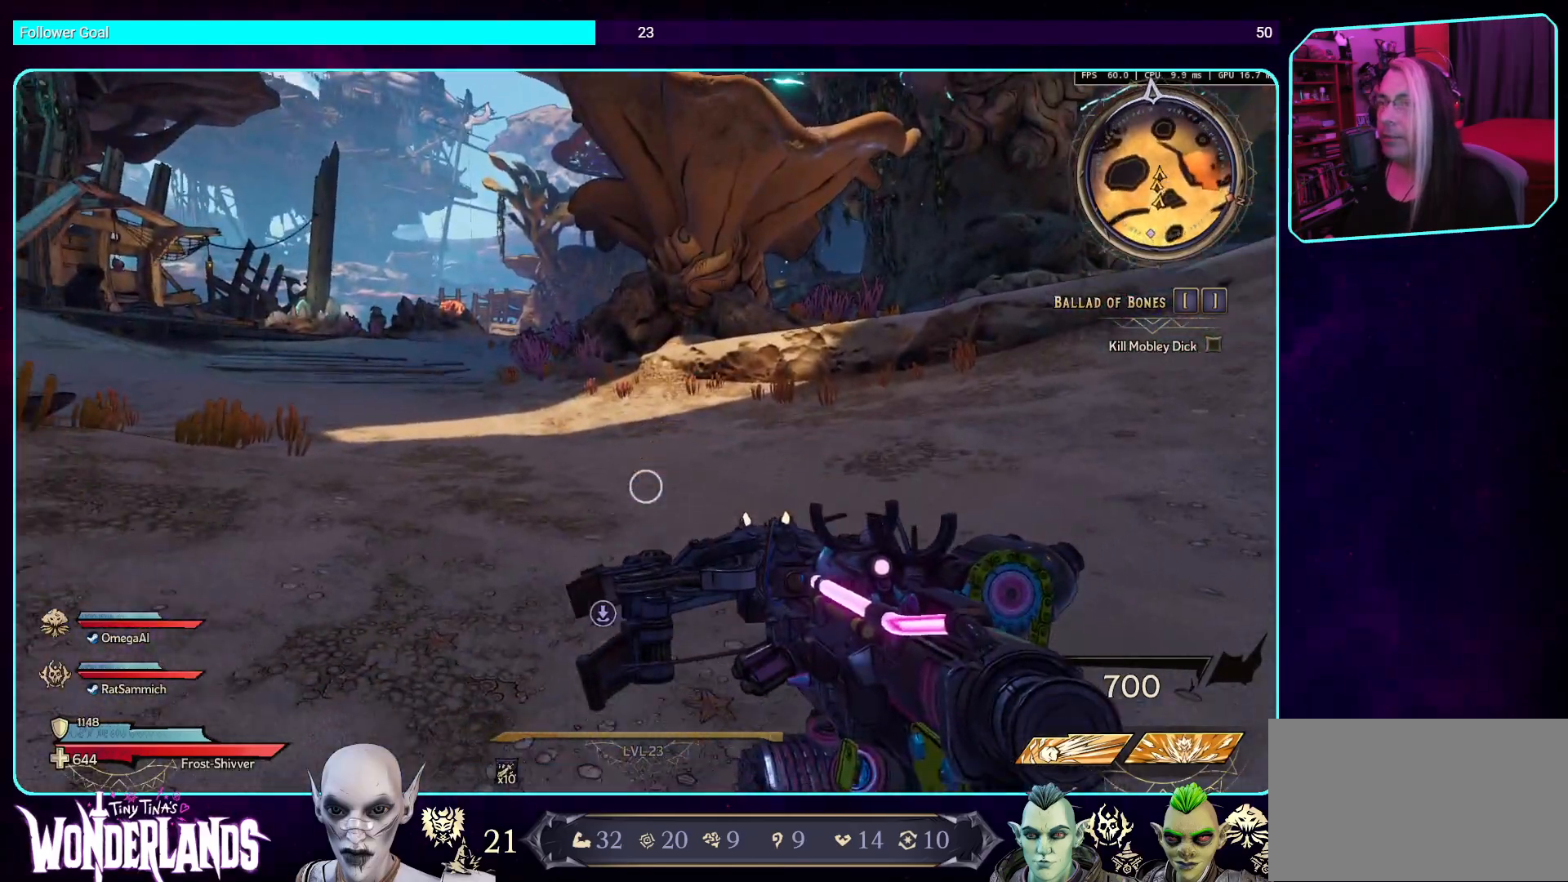
{"keys": ["shift", "w"], "mouse": [], "events": [[269, "d", "down"], [319, "w", "down"], [403, "d", "up"], [470, "shift", "down"]]}
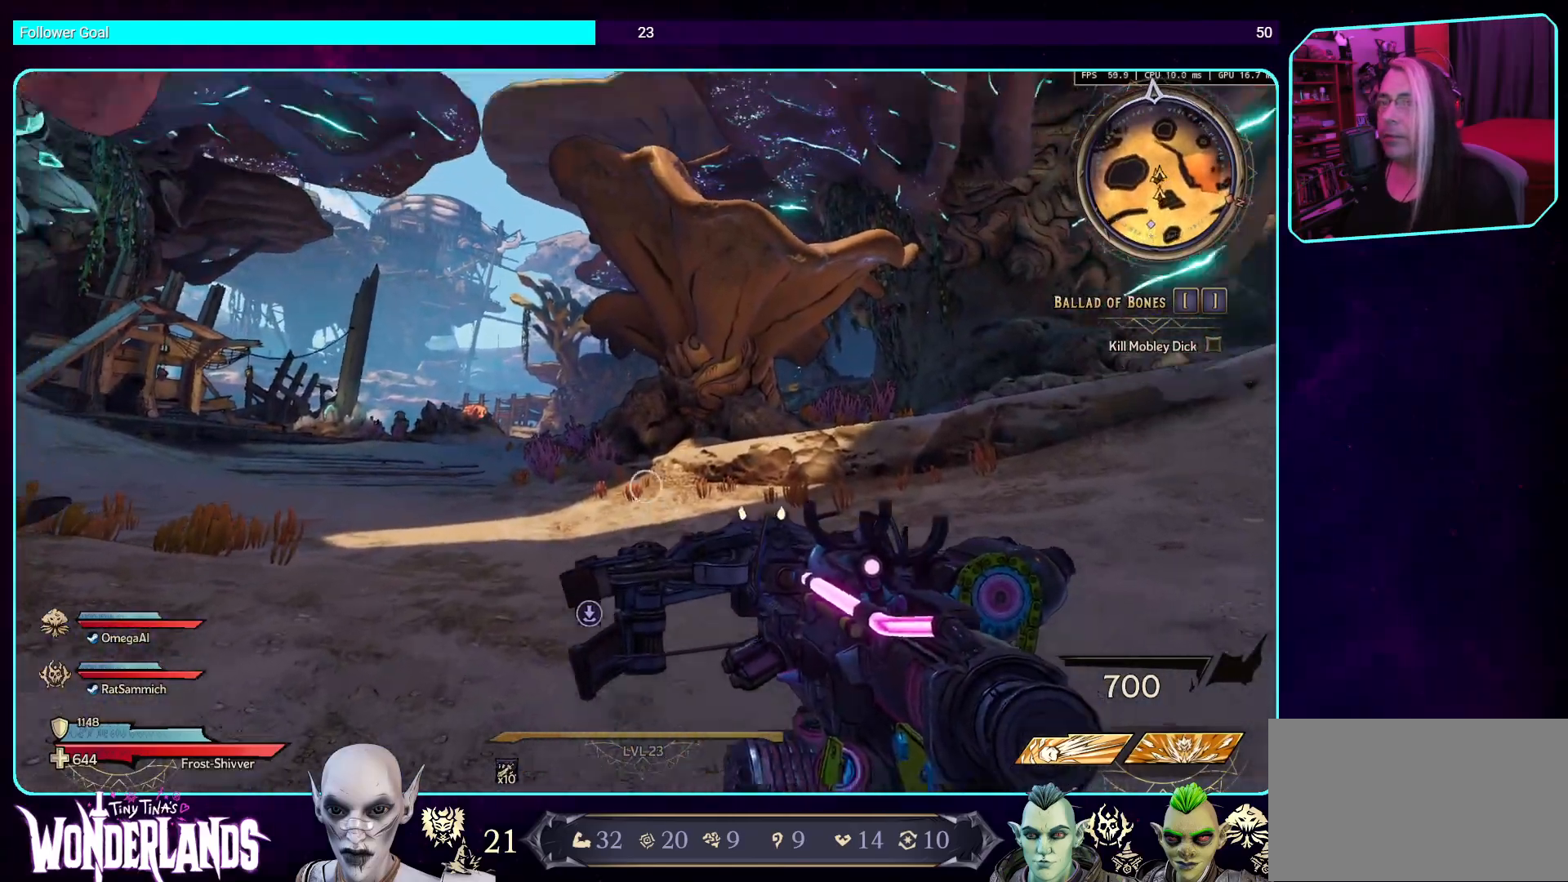
{"keys": ["w"], "mouse": [], "events": [[134, "shift", "up"]]}
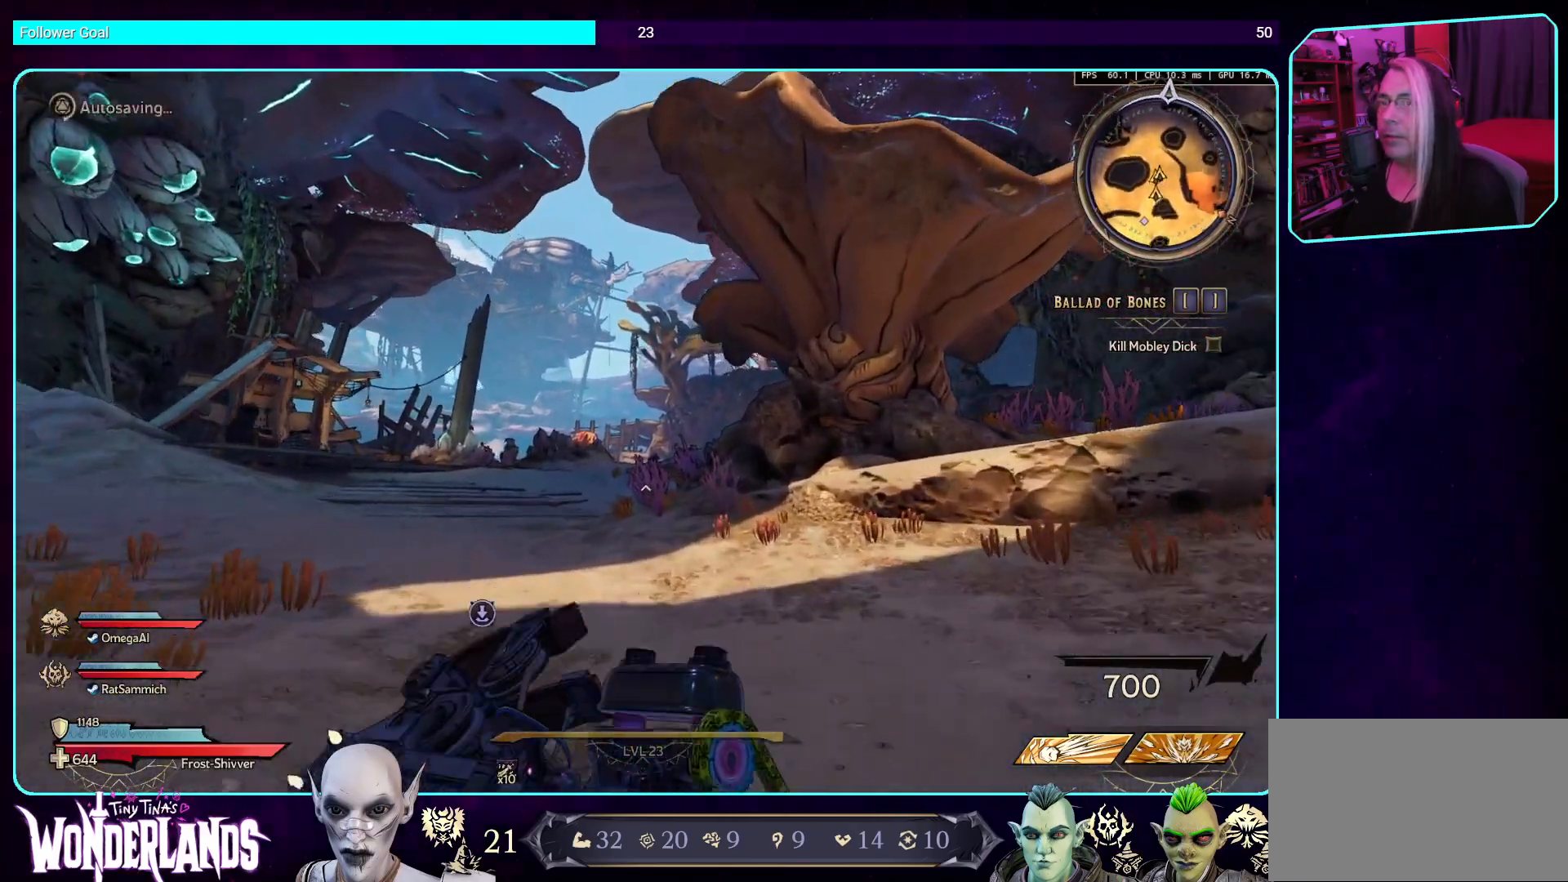
{"keys": ["w"], "mouse": [], "events": []}
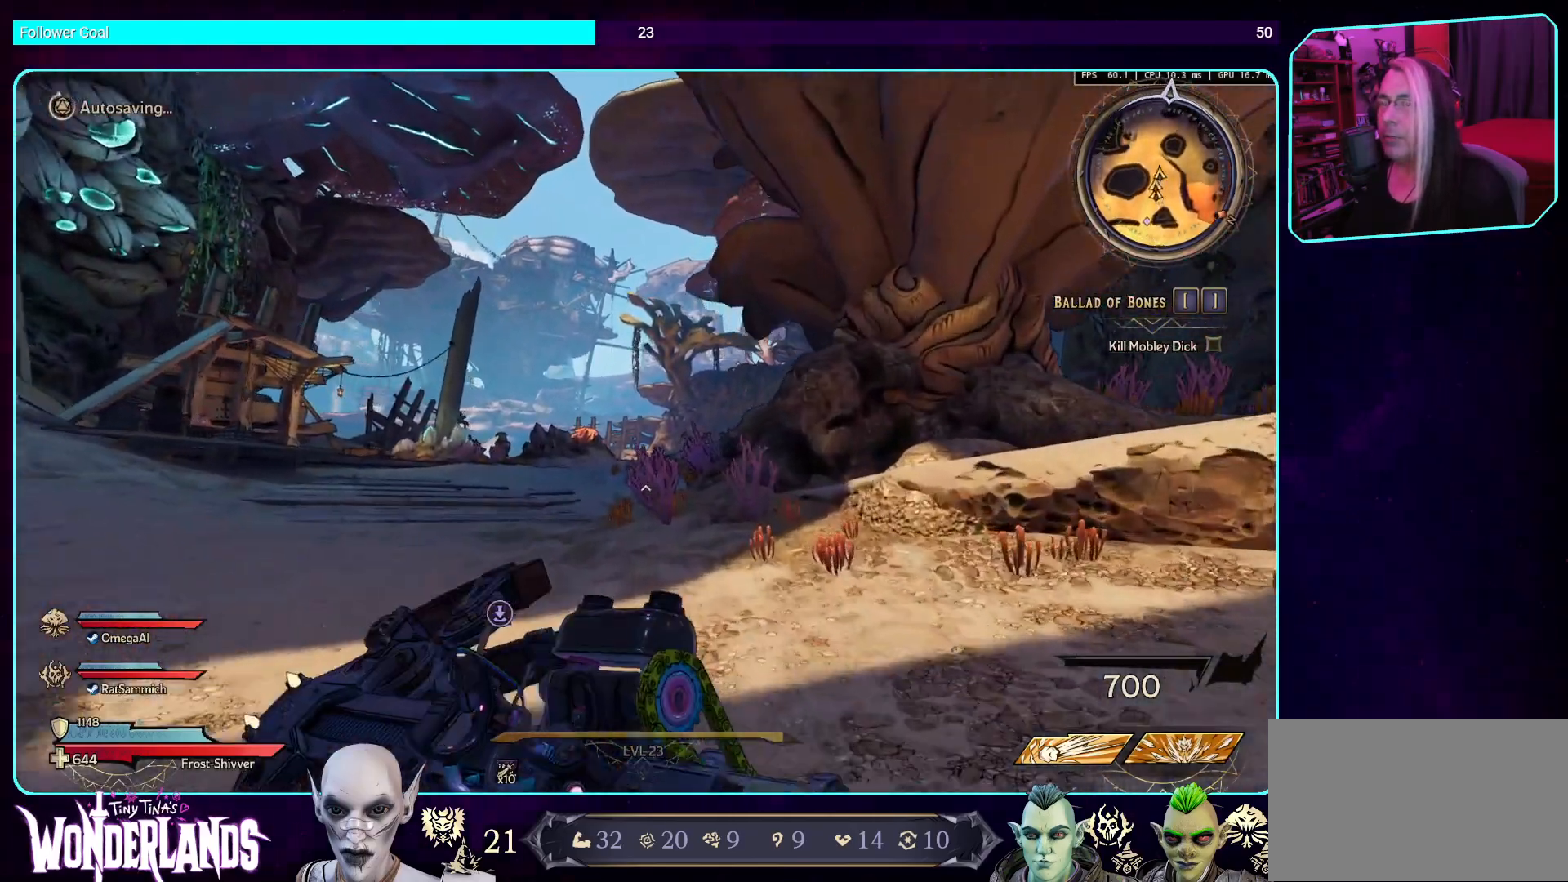
{"keys": ["a", "w"], "mouse": [], "events": [[437, "a", "down"]]}
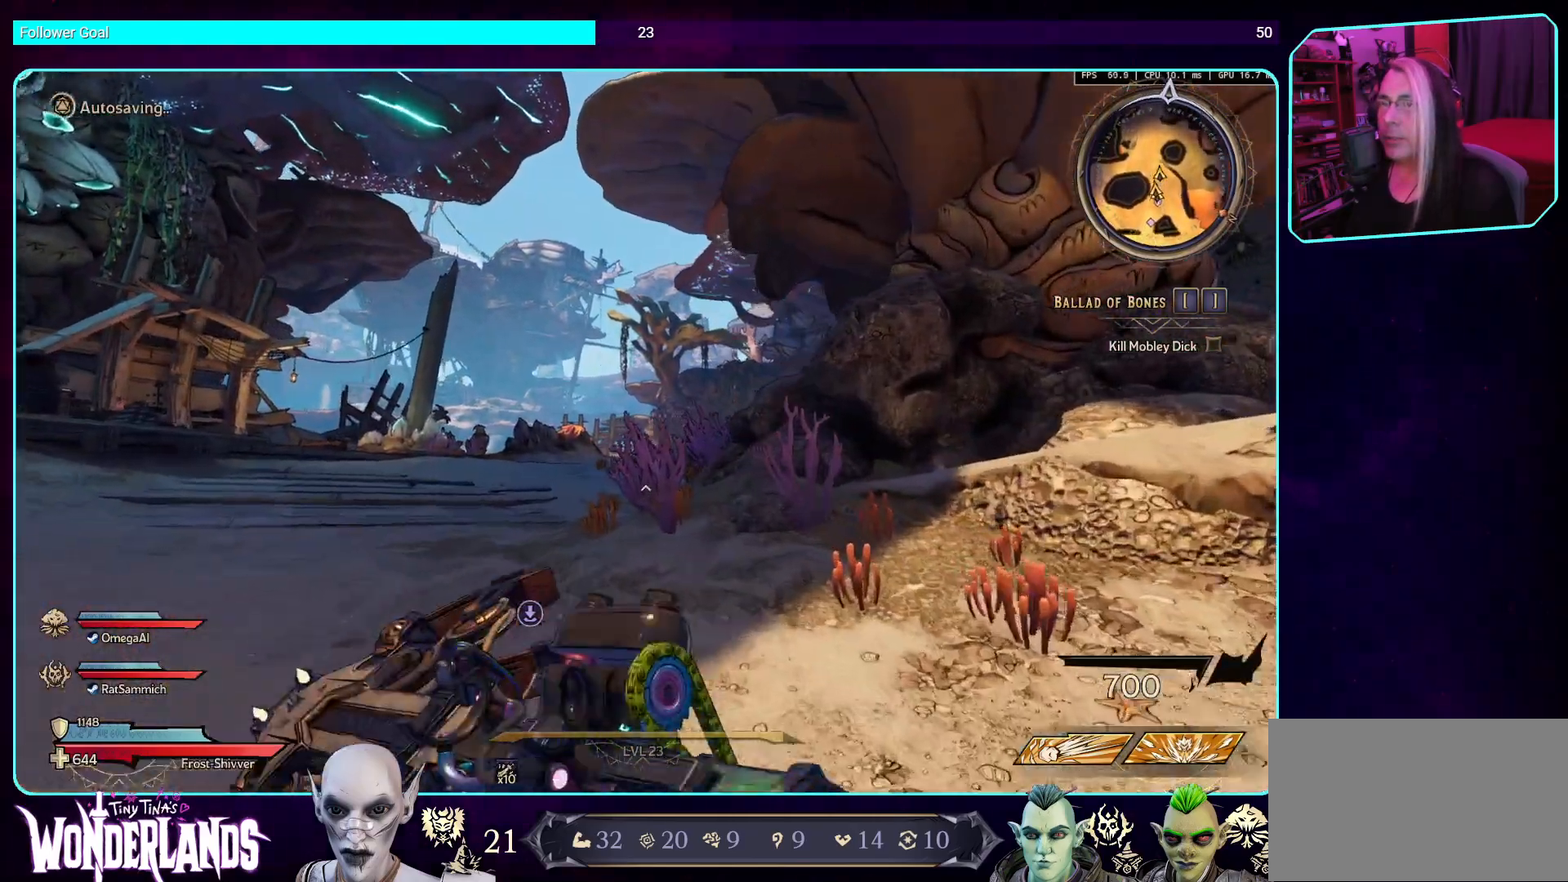
{"keys": ["w"], "mouse": [], "events": [[185, "a", "up"]]}
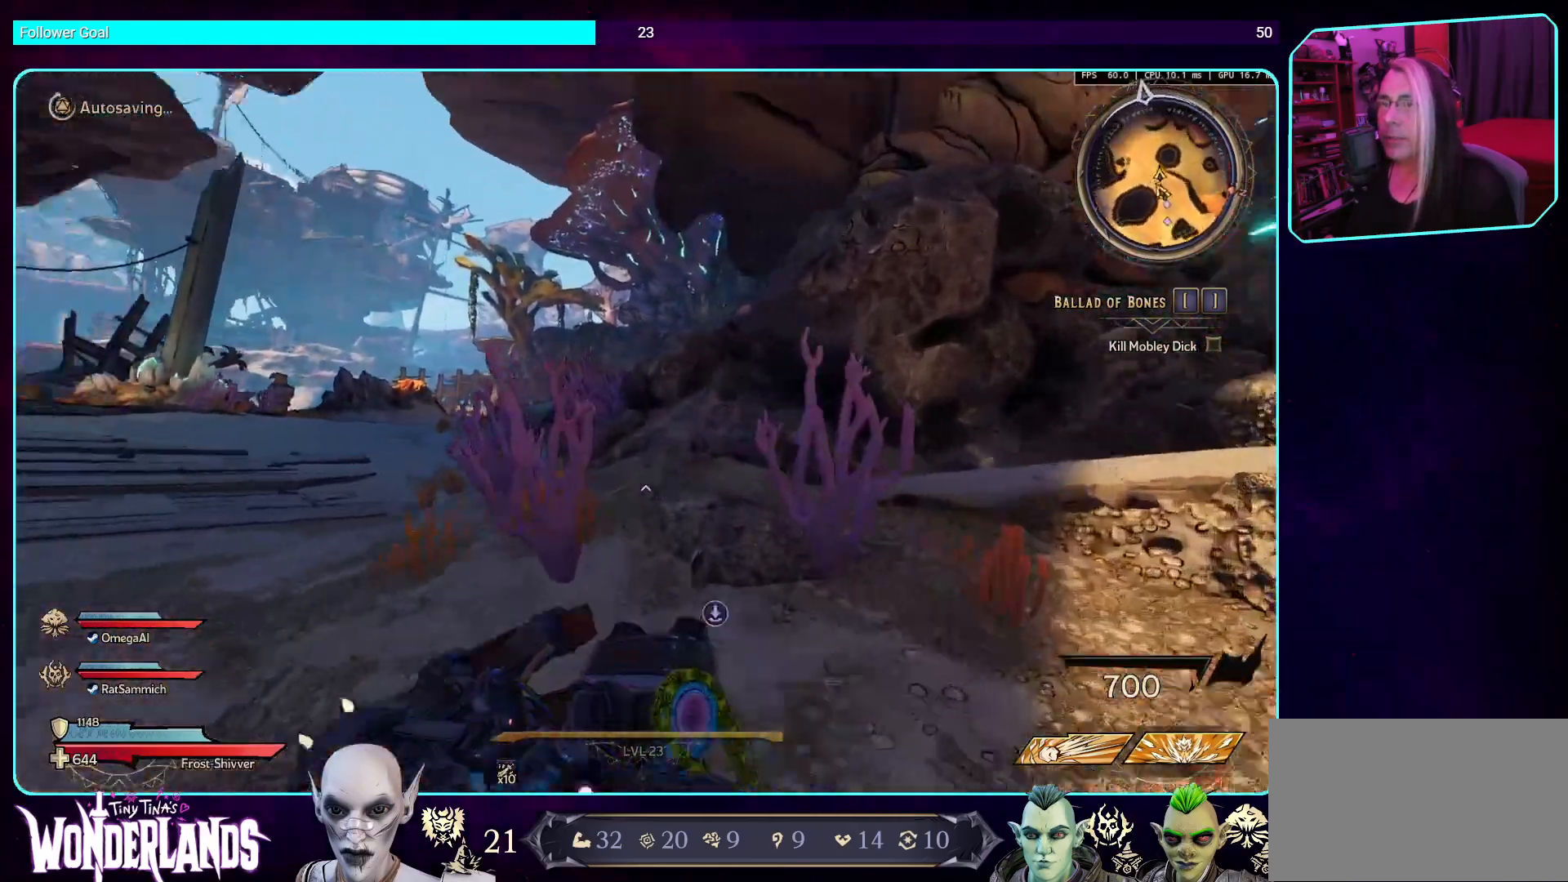
{"keys": ["a", "w"], "mouse": [], "events": [[185, "a", "down"]]}
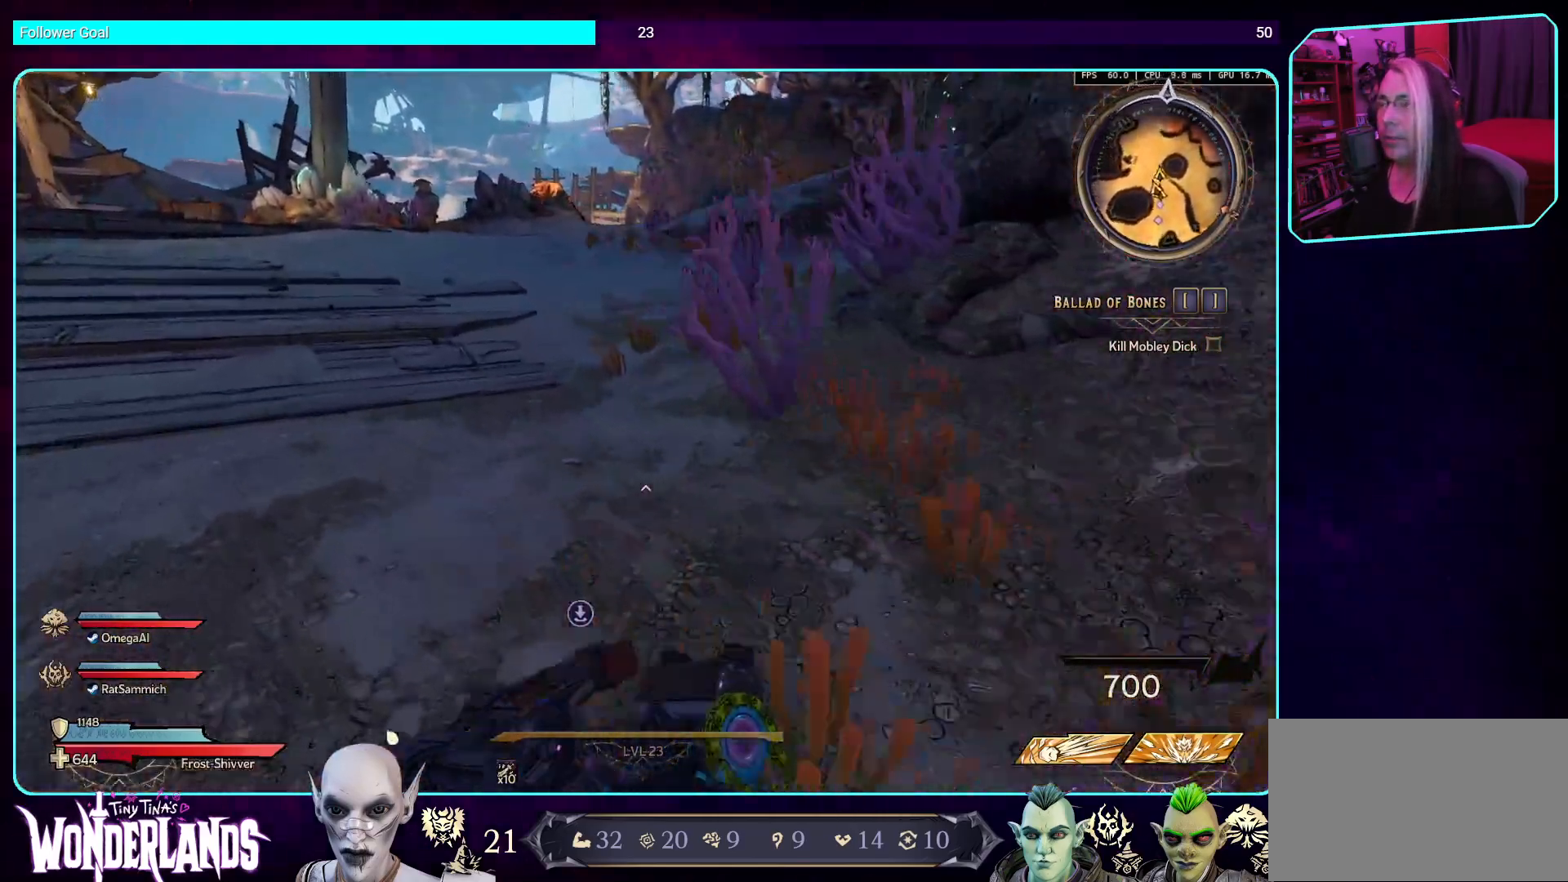
{"keys": ["w"], "mouse": [], "events": [[117, "a", "up"]]}
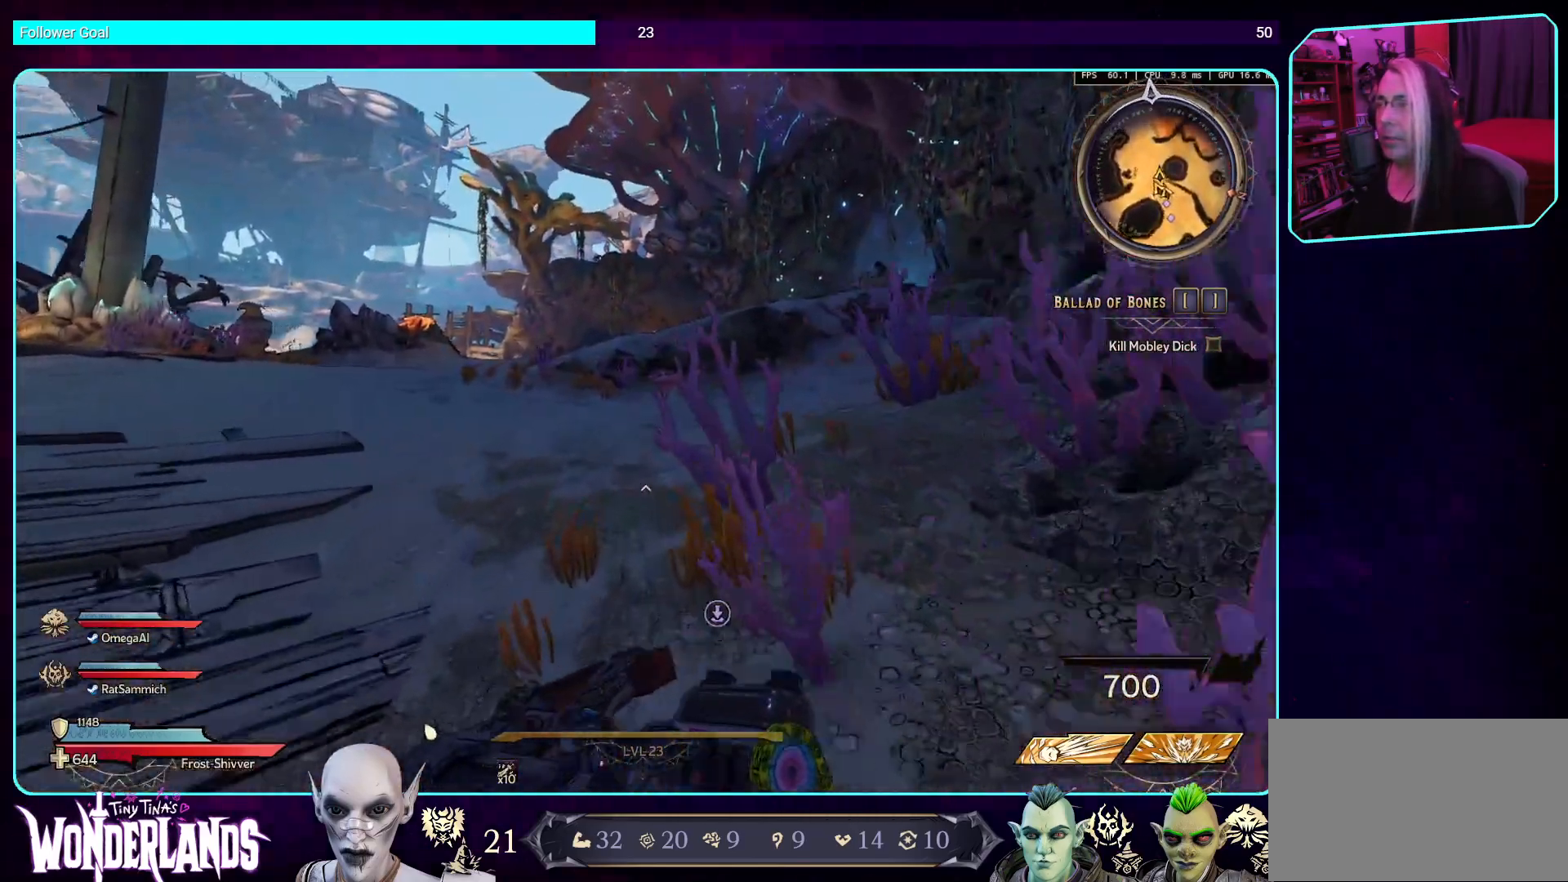
{"keys": ["w"], "mouse": [], "events": [[118, "a", "down"], [504, "a", "up"]]}
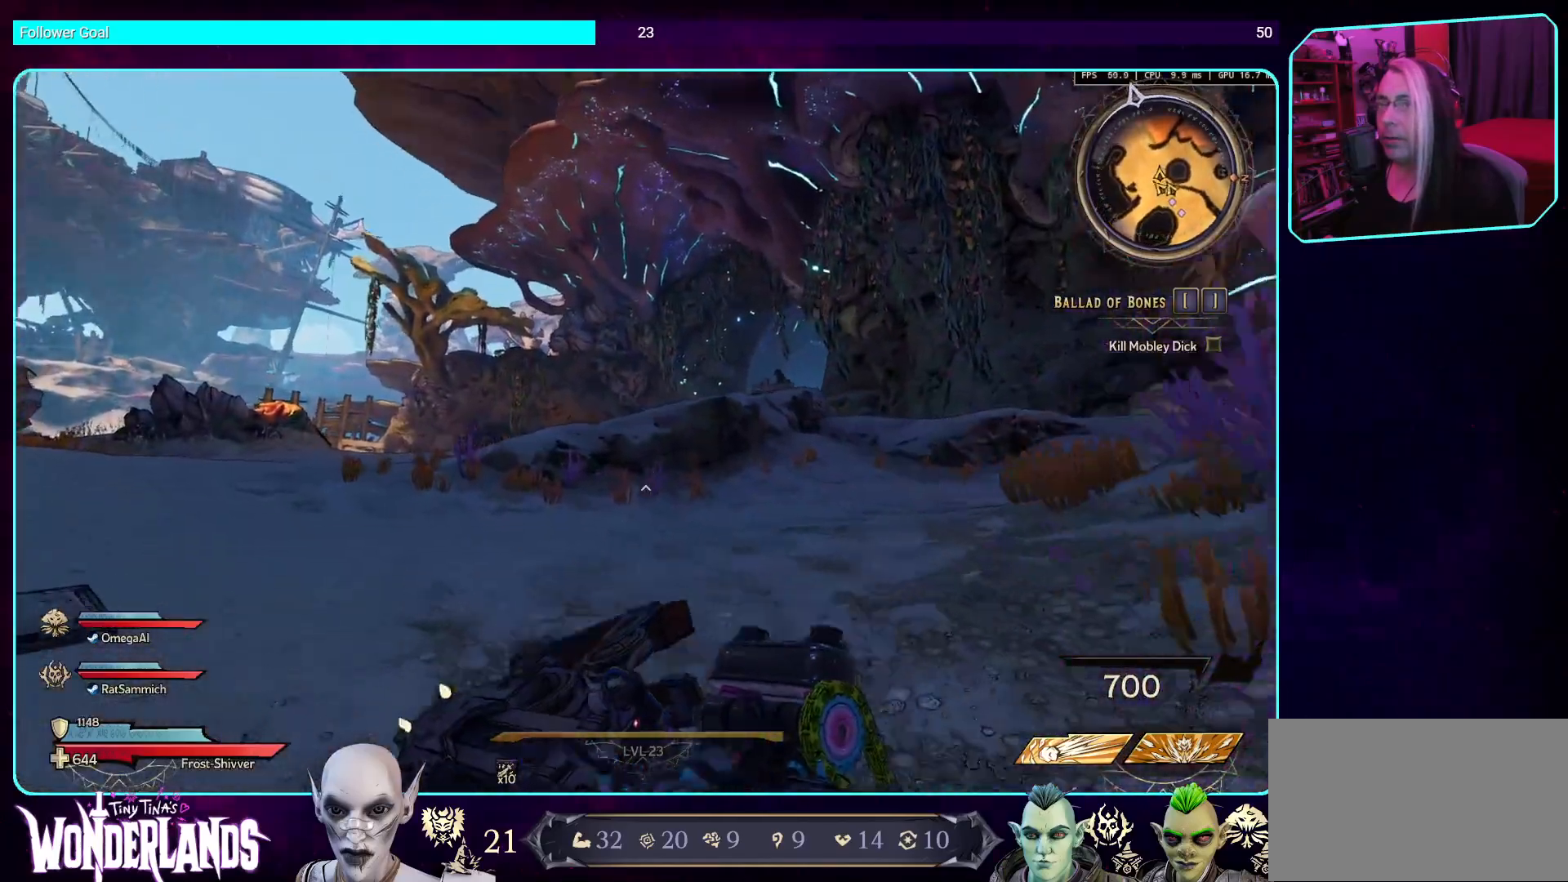
{"keys": ["w"], "mouse": [], "events": []}
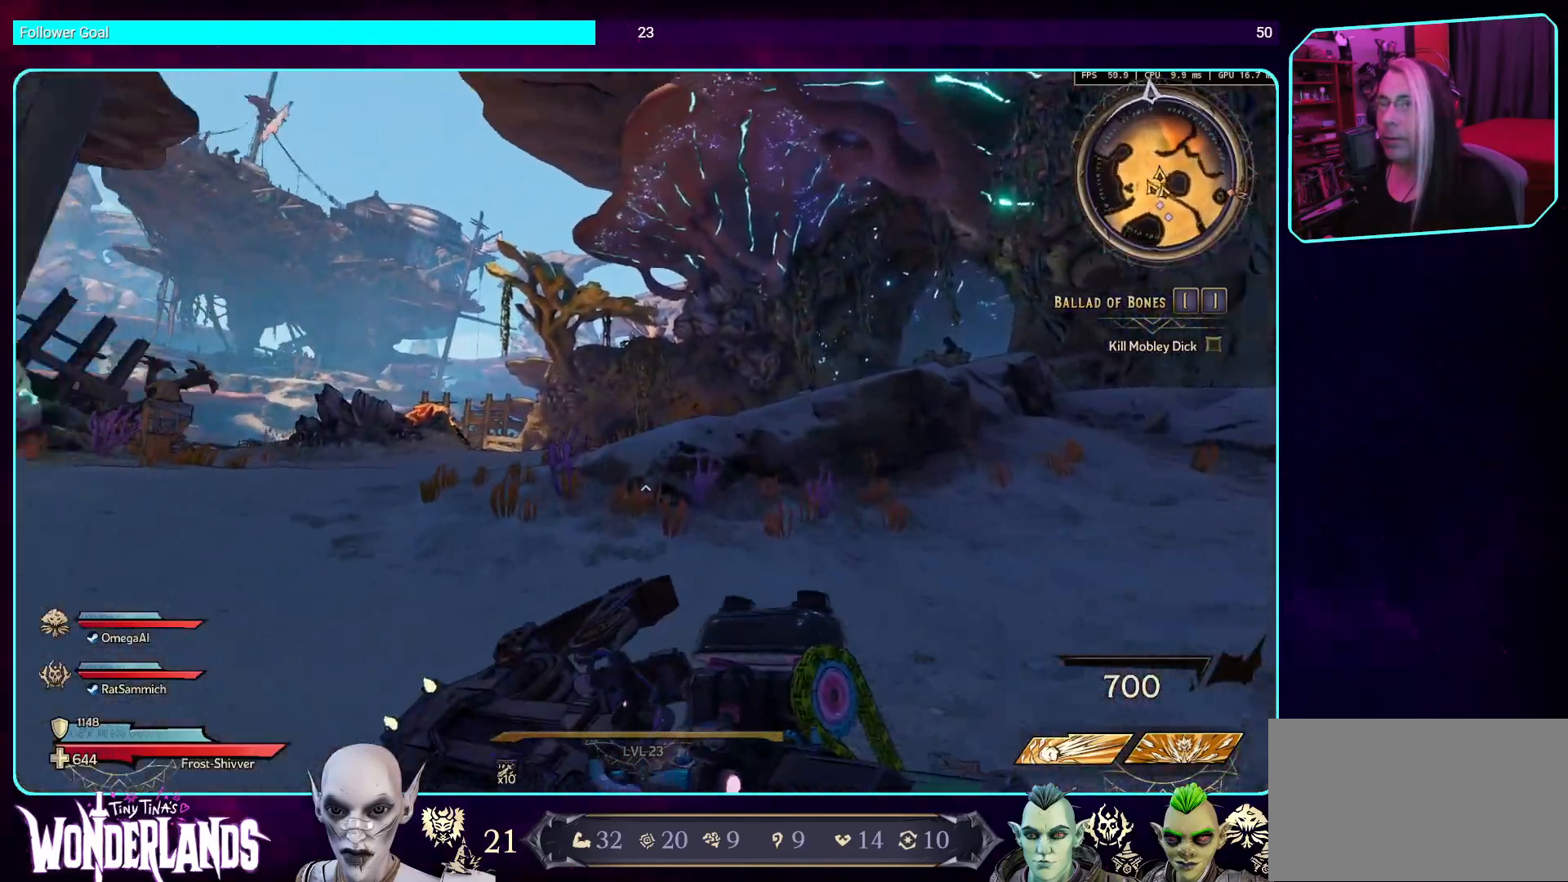
{"keys": ["shift", "w"], "mouse": [], "events": [[319, "shift", "down"]]}
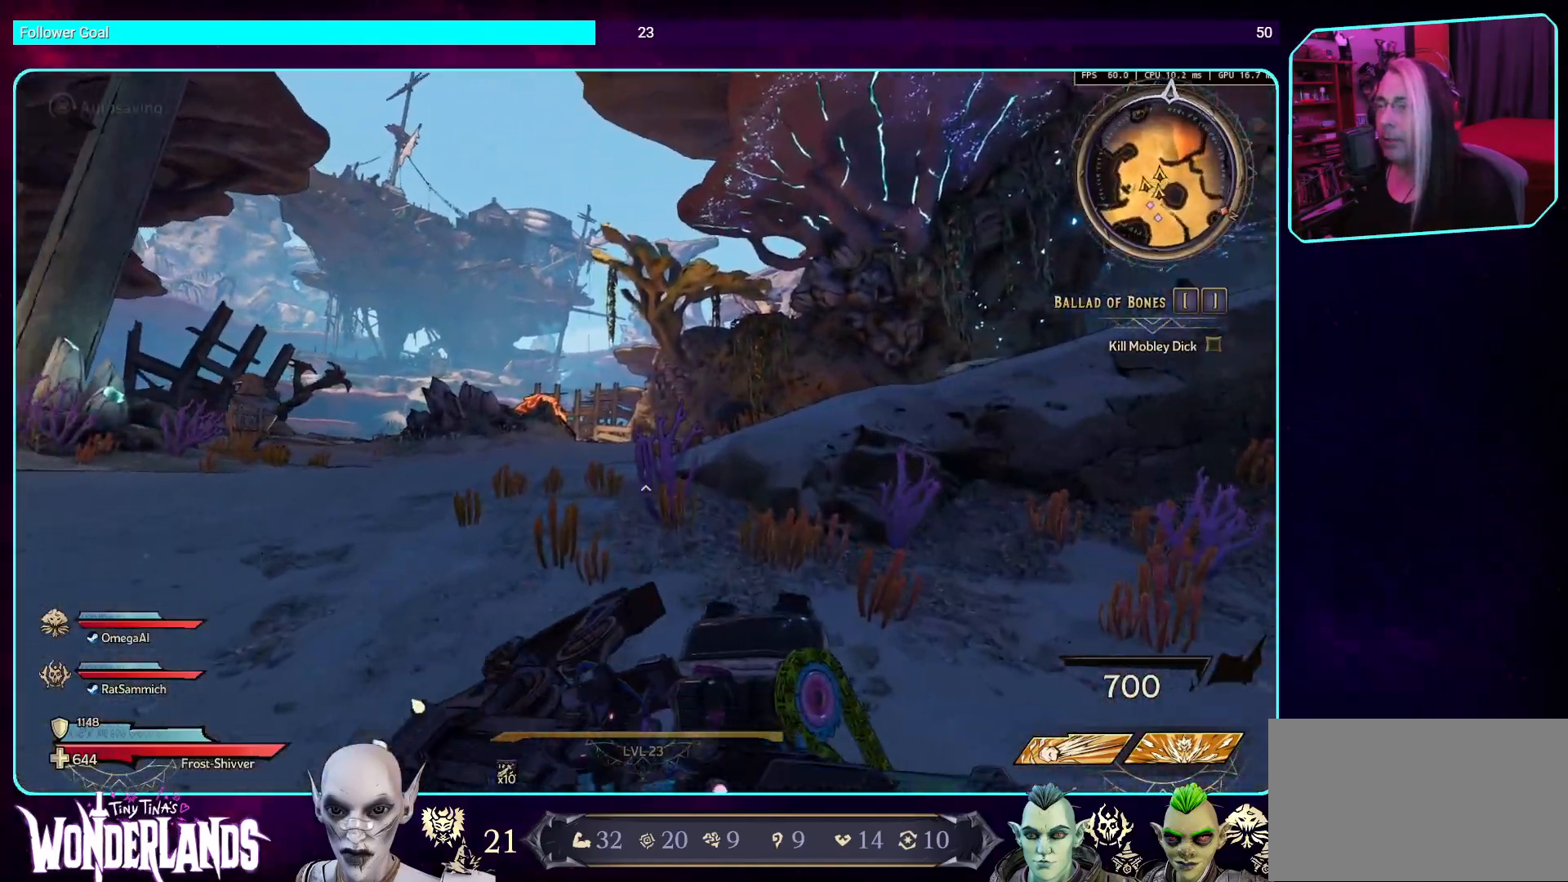
{"keys": ["w"], "mouse": [], "events": [[33, "shift", "up"]]}
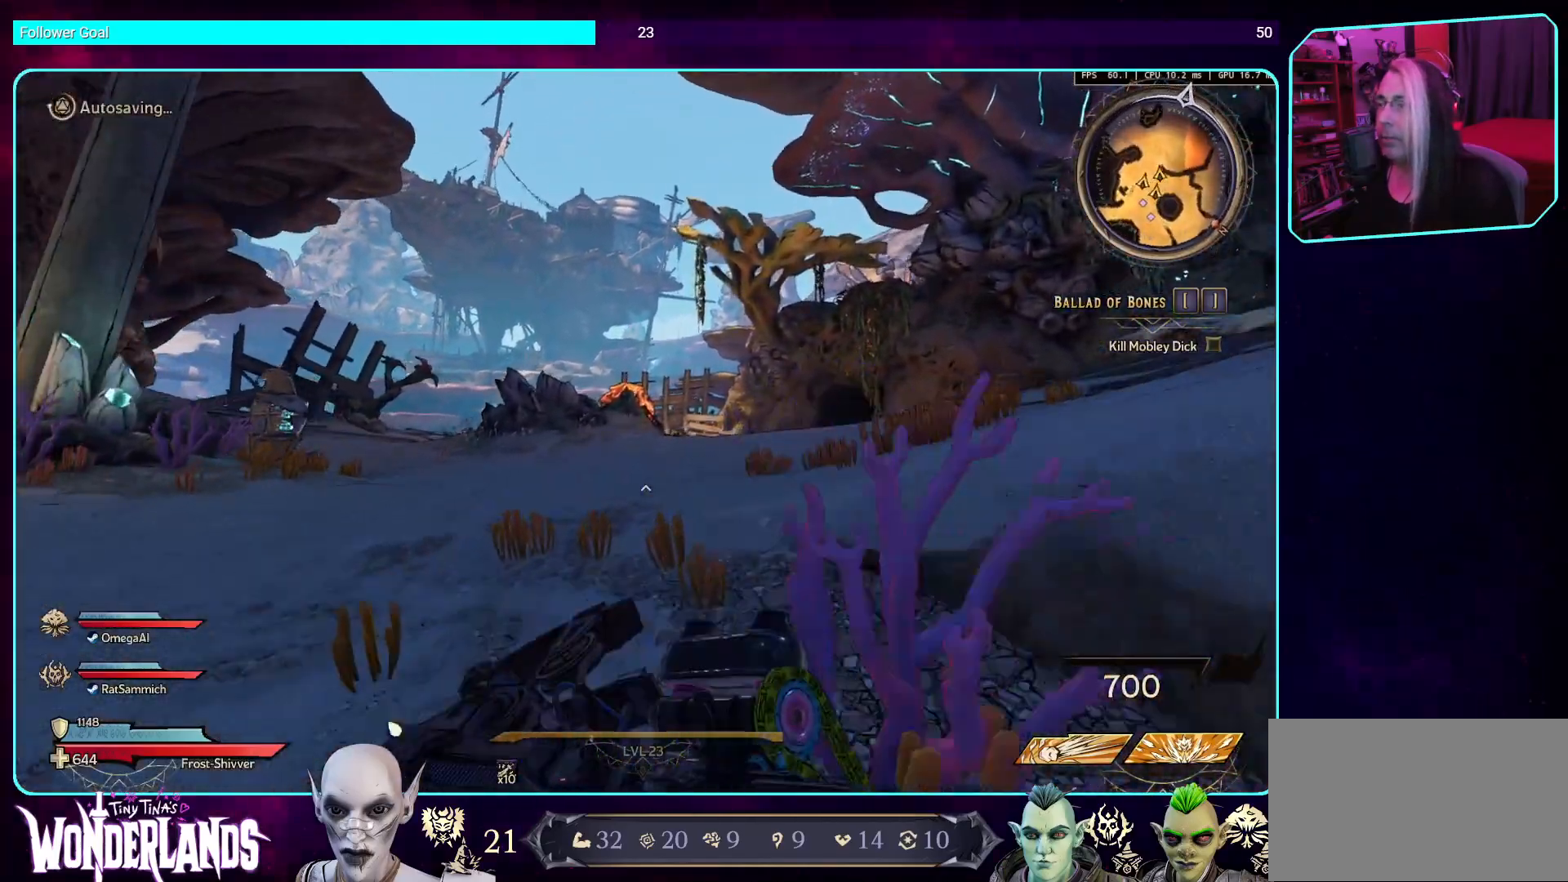
{"keys": ["w"], "mouse": [], "events": []}
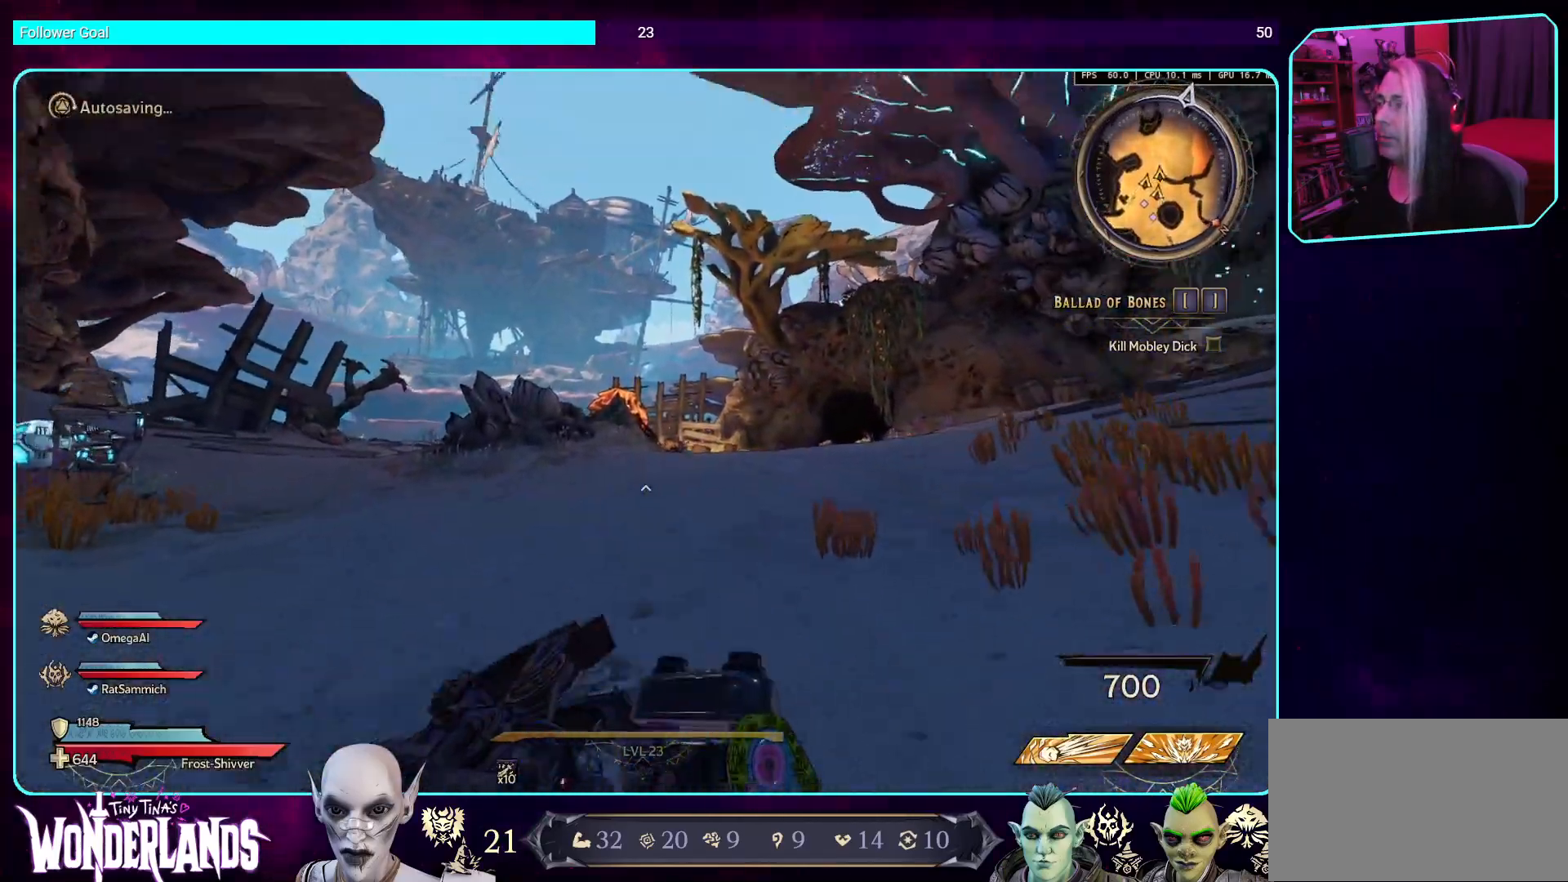
{"keys": ["d"], "mouse": [], "events": [[453, "w", "up"], [470, "d", "down"]]}
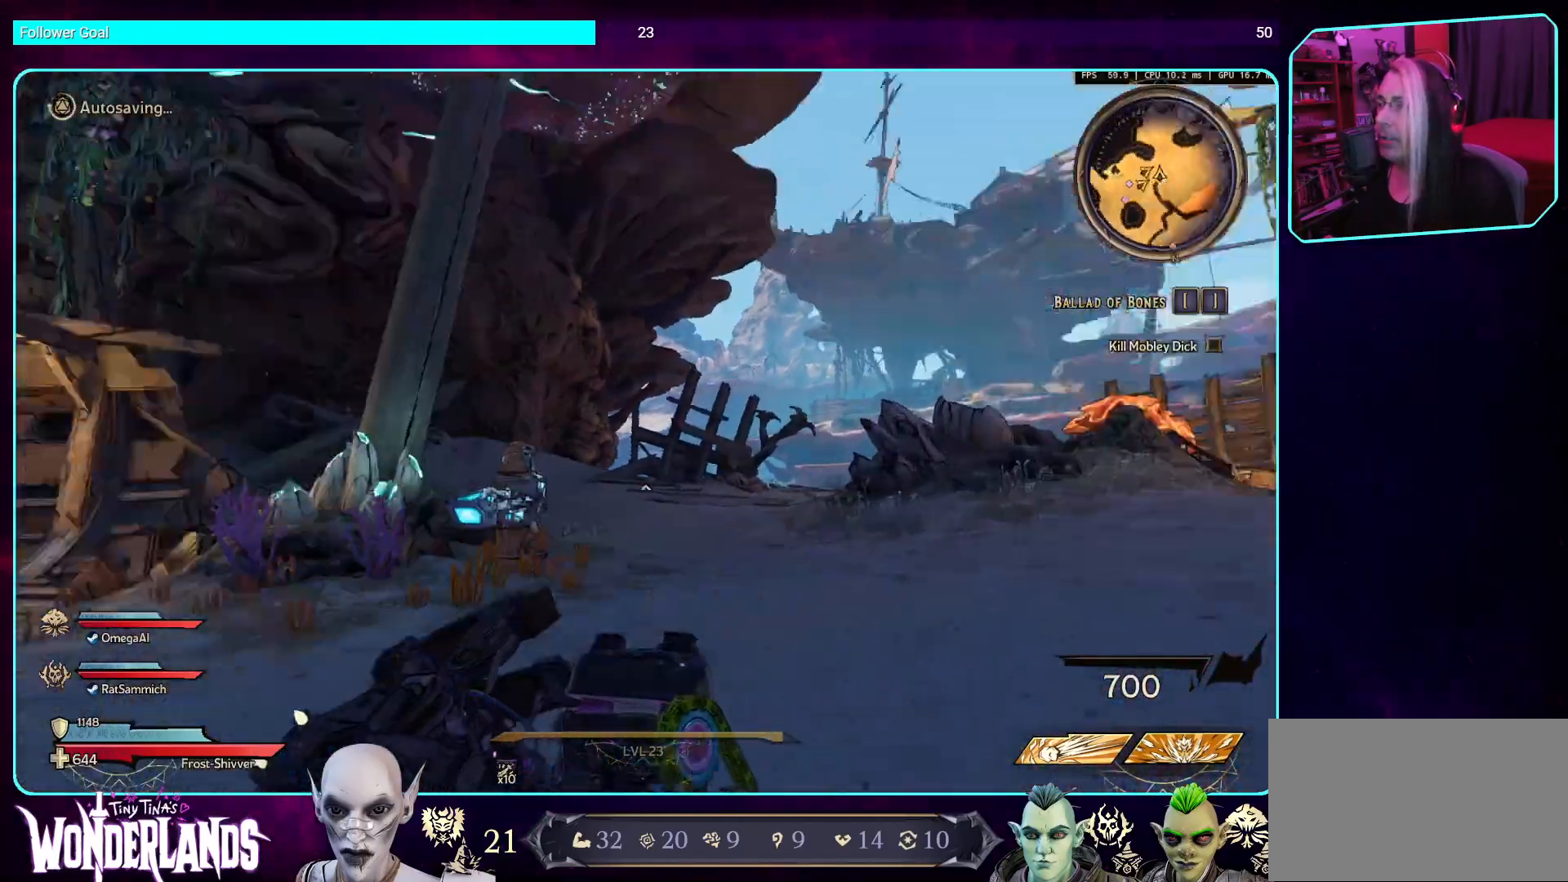
{"keys": ["d"], "mouse": [], "events": []}
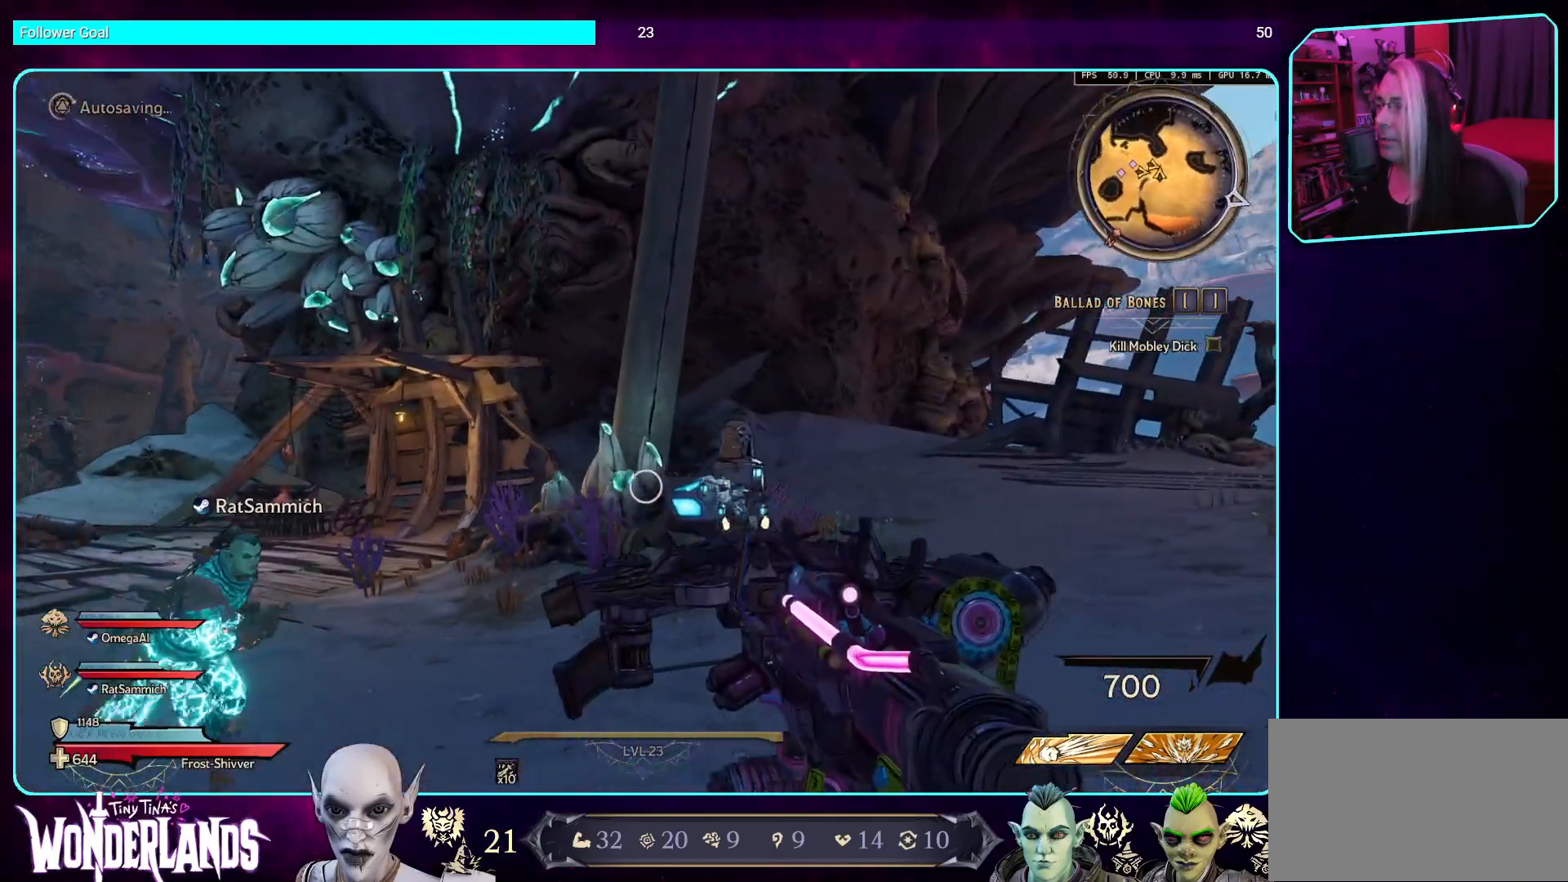
{"keys": ["d", "shift", "w"], "mouse": [], "events": [[319, "w", "down"], [503, "shift", "down"]]}
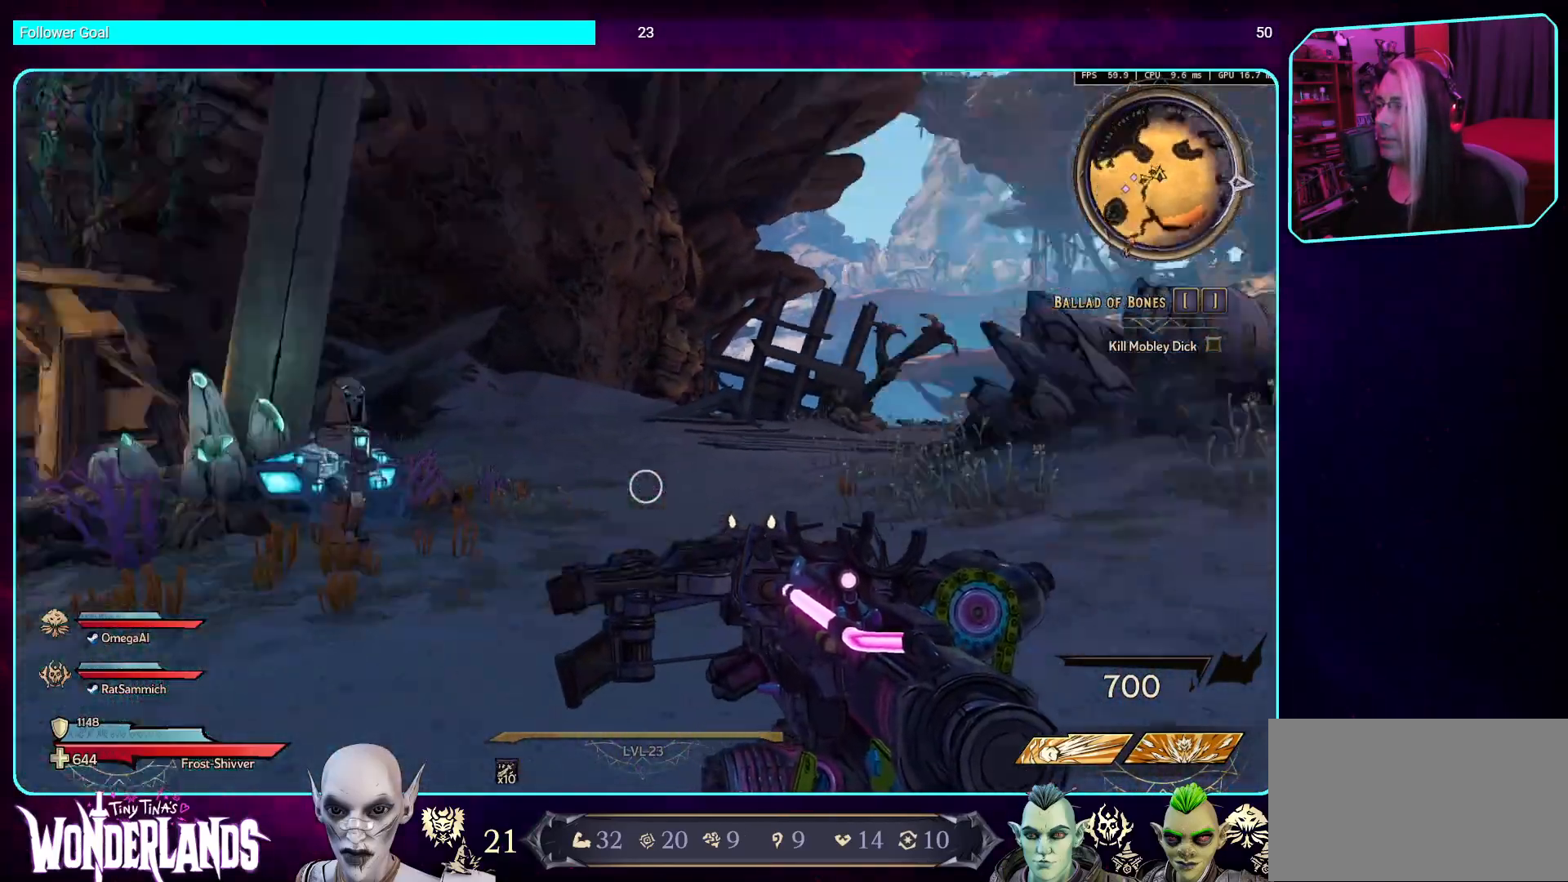
{"keys": ["w"], "mouse": [], "events": [[51, "d", "up"], [118, "shift", "up"]]}
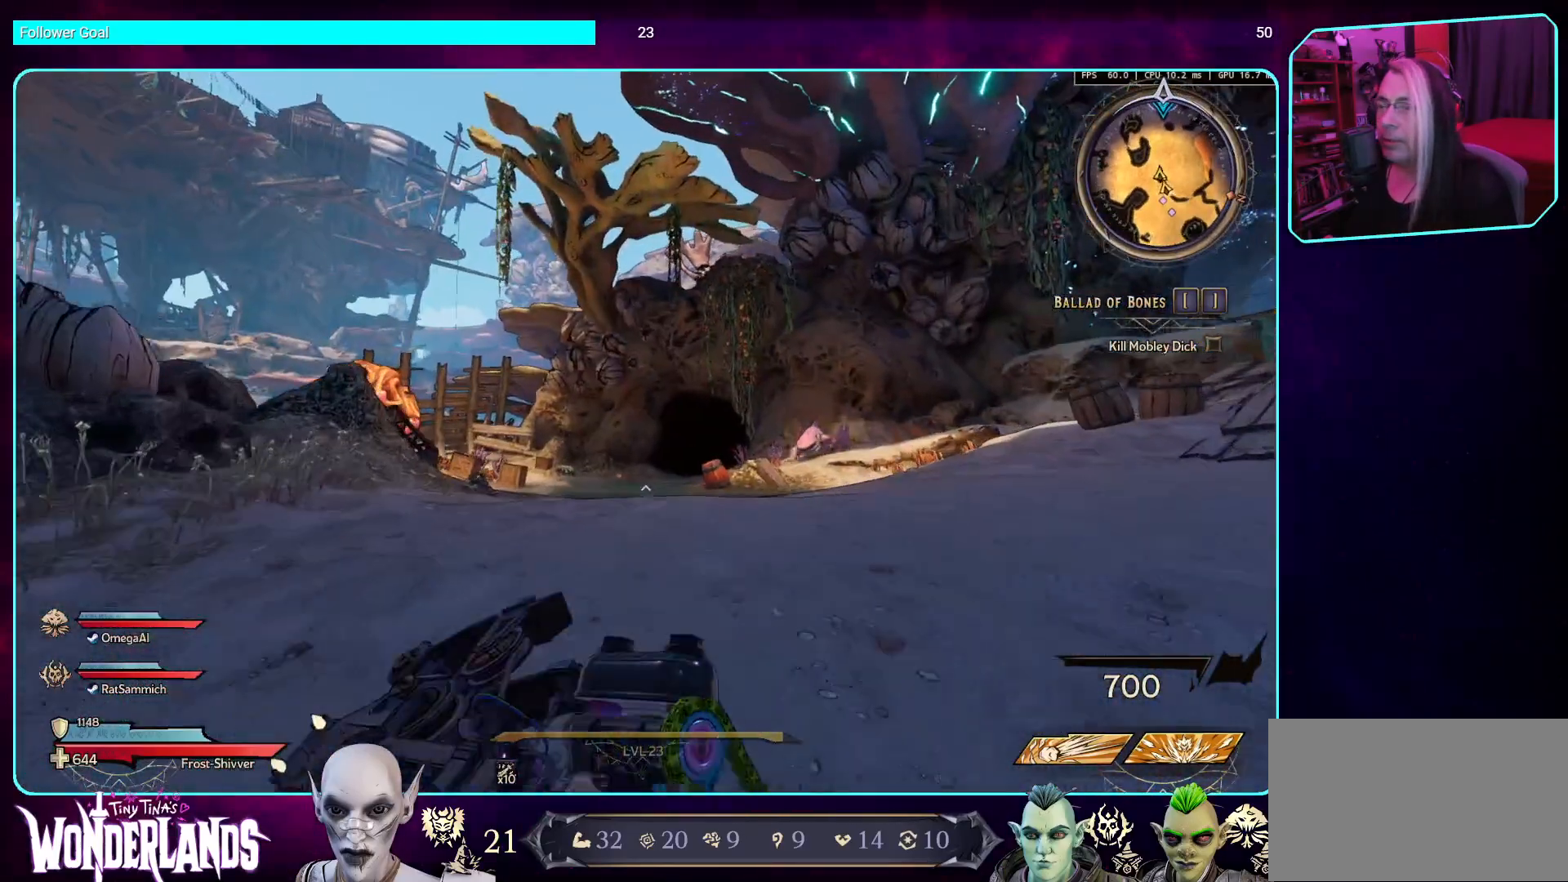
{"keys": ["a", "w"], "mouse": [], "events": [[134, "a", "down"]]}
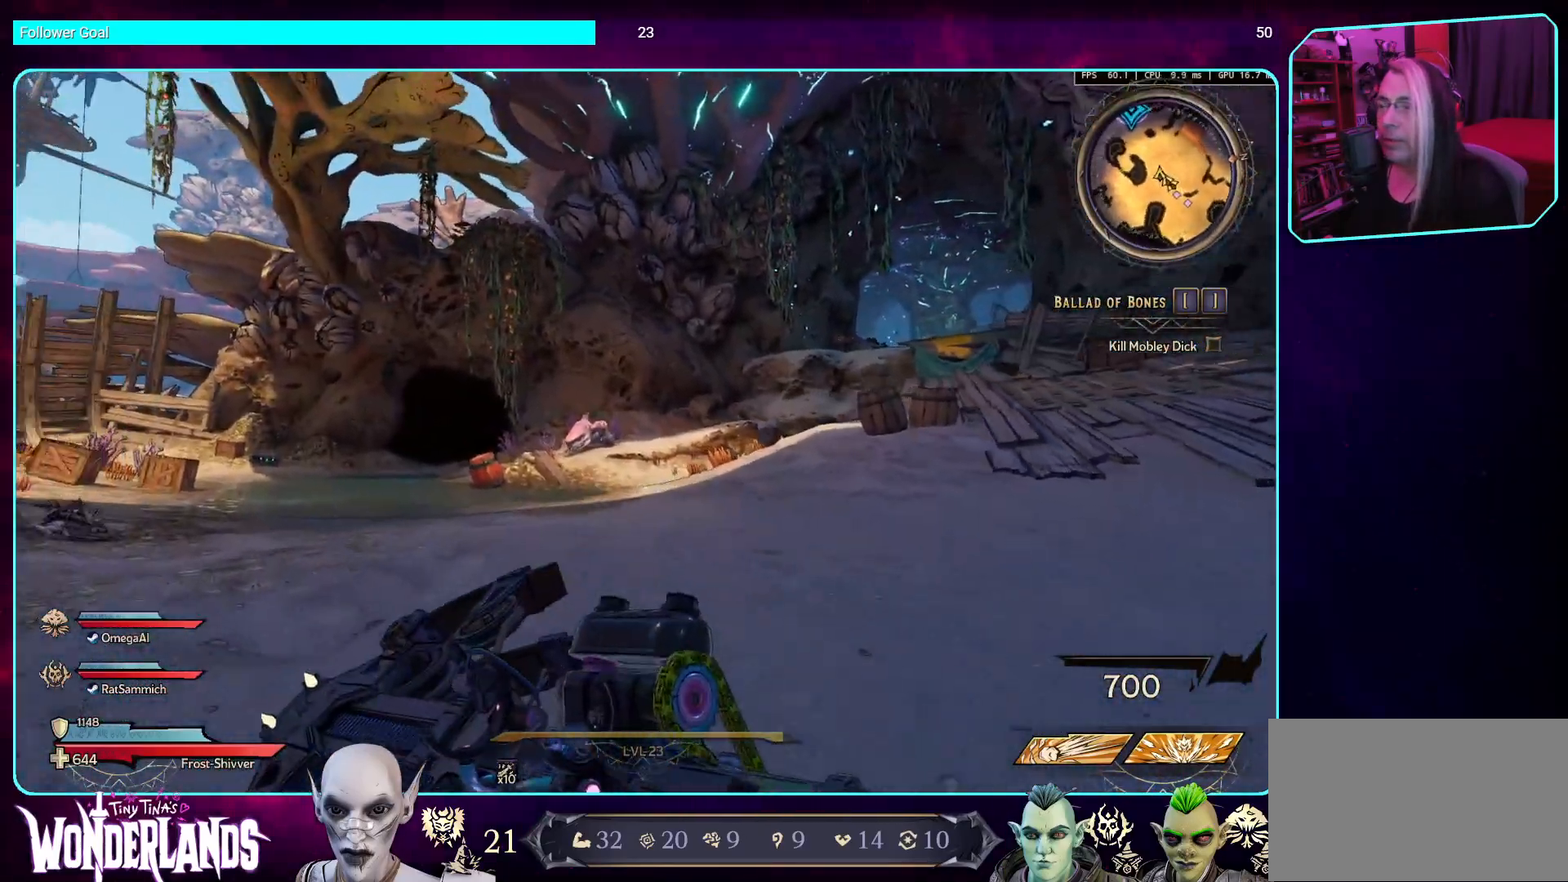
{"keys": ["d", "w"], "mouse": ["left"], "events": [[33, "a", "up"], [184, "mouse_left", "down"], [201, "d", "down"]]}
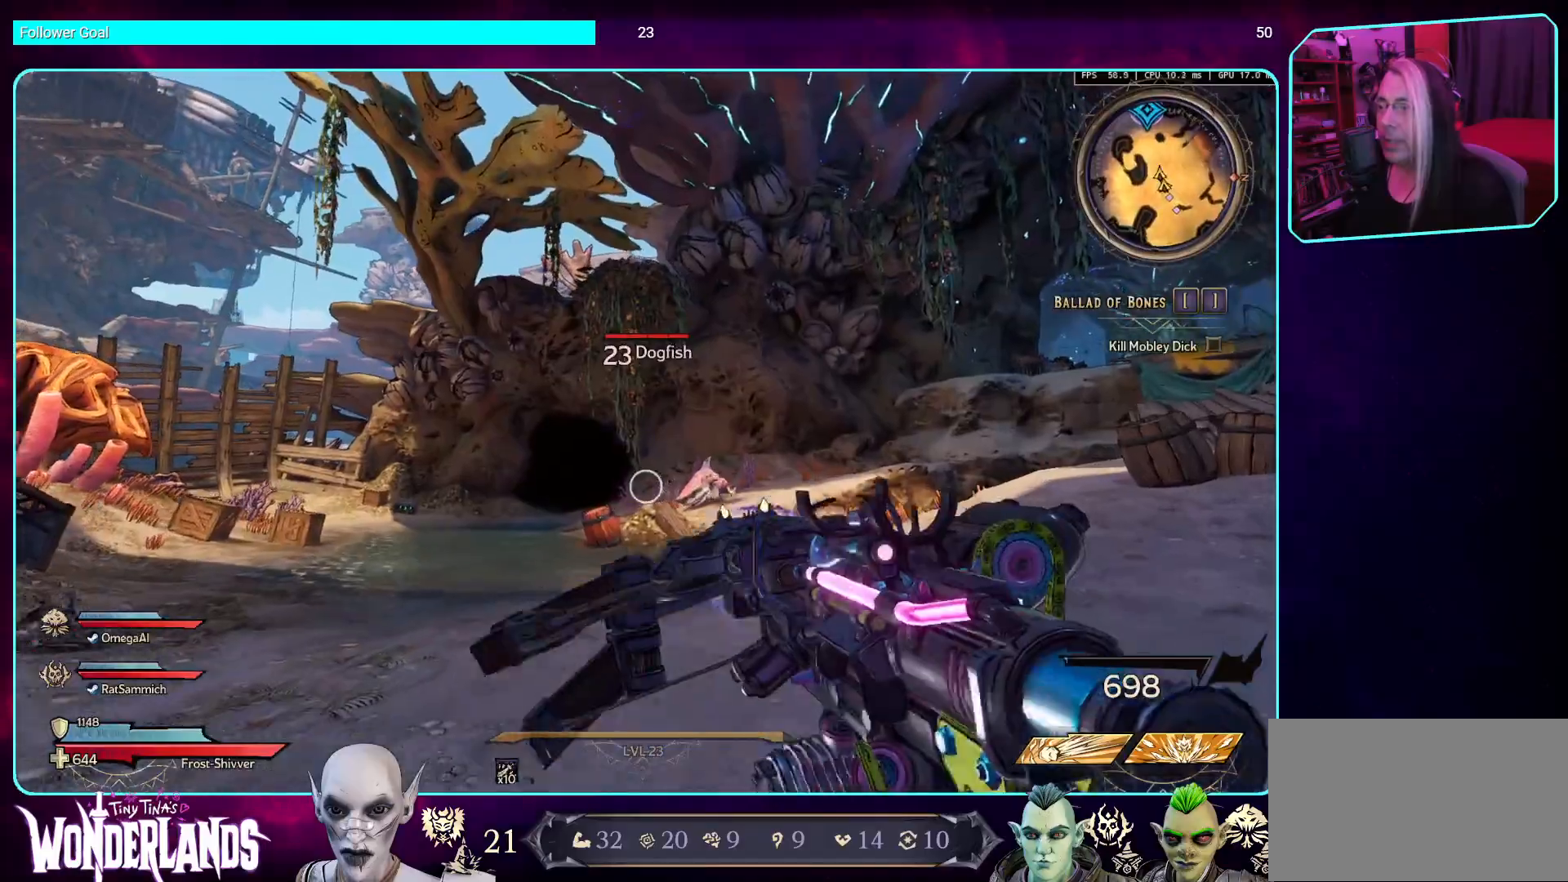
{"keys": ["d", "w"], "mouse": ["left"], "events": []}
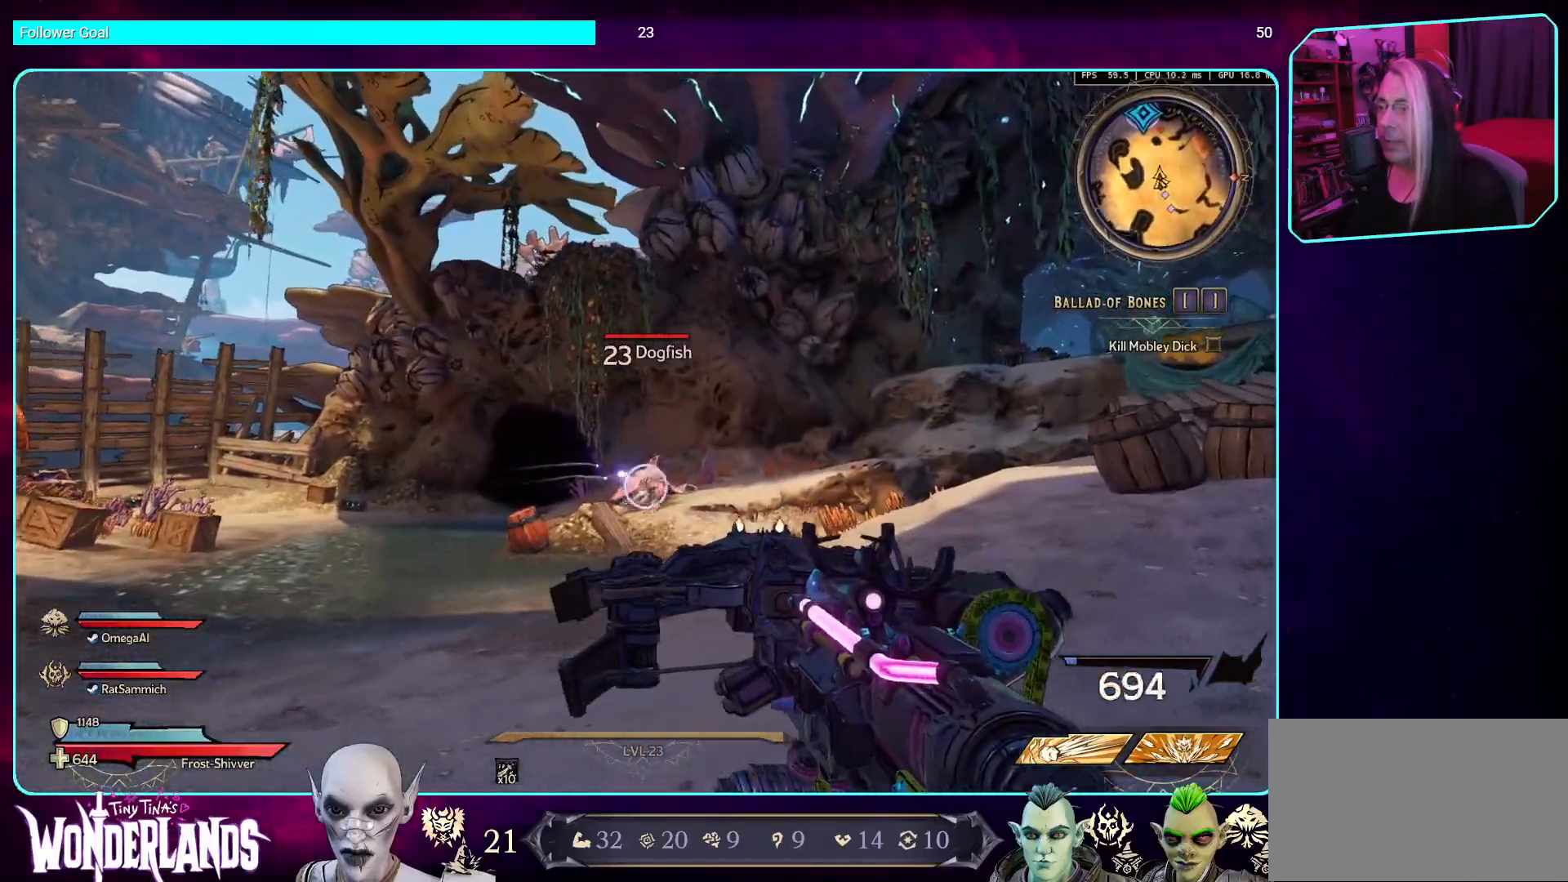
{"keys": ["d", "w"], "mouse": ["left"], "events": []}
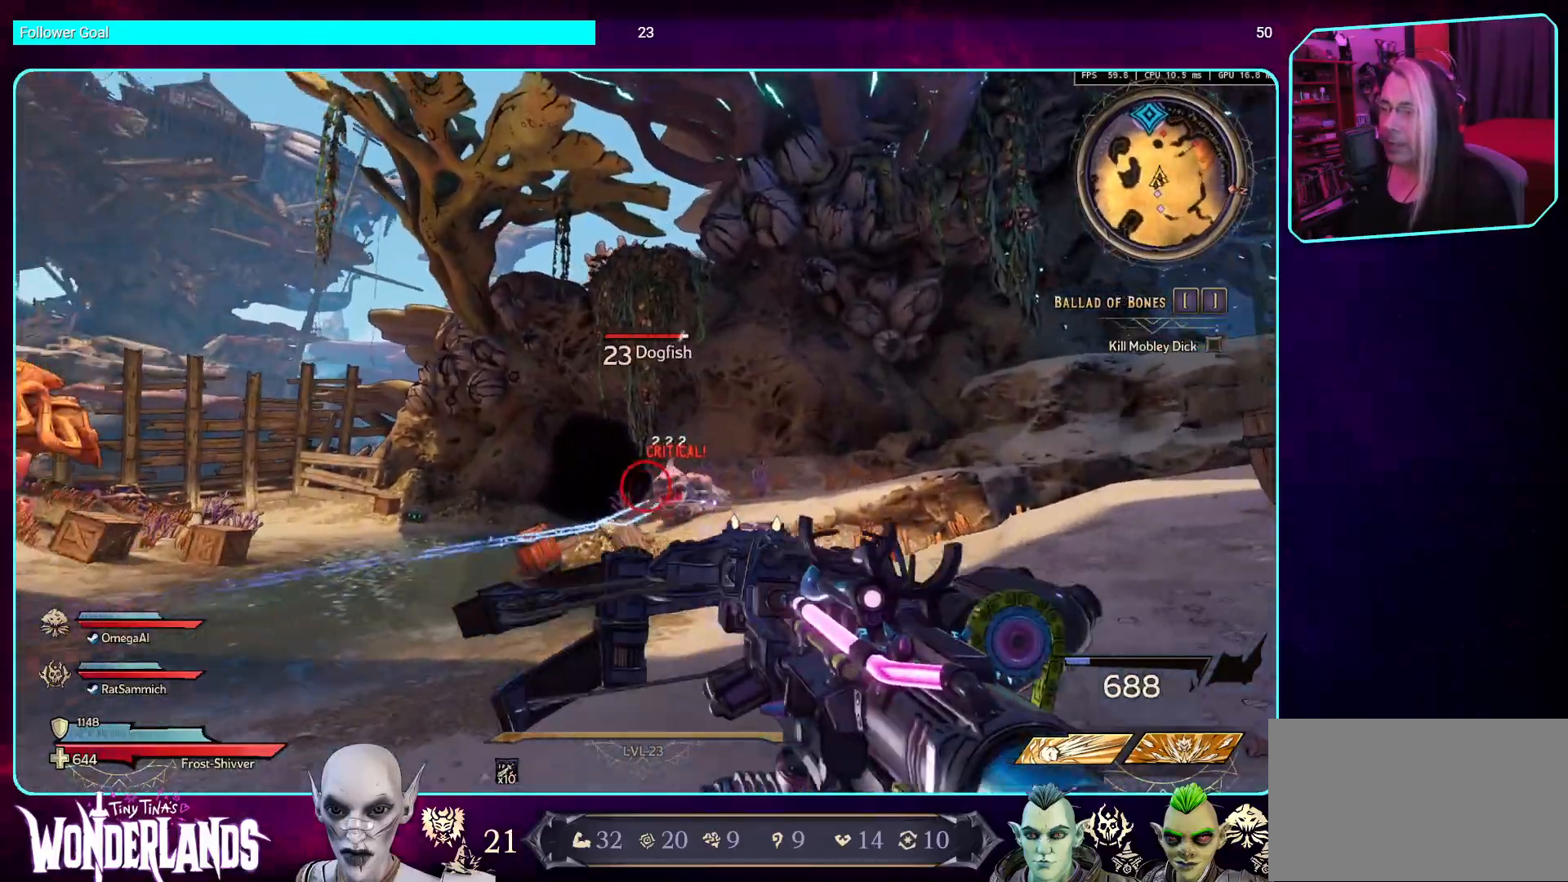
{"keys": ["d", "w"], "mouse": ["left"], "events": []}
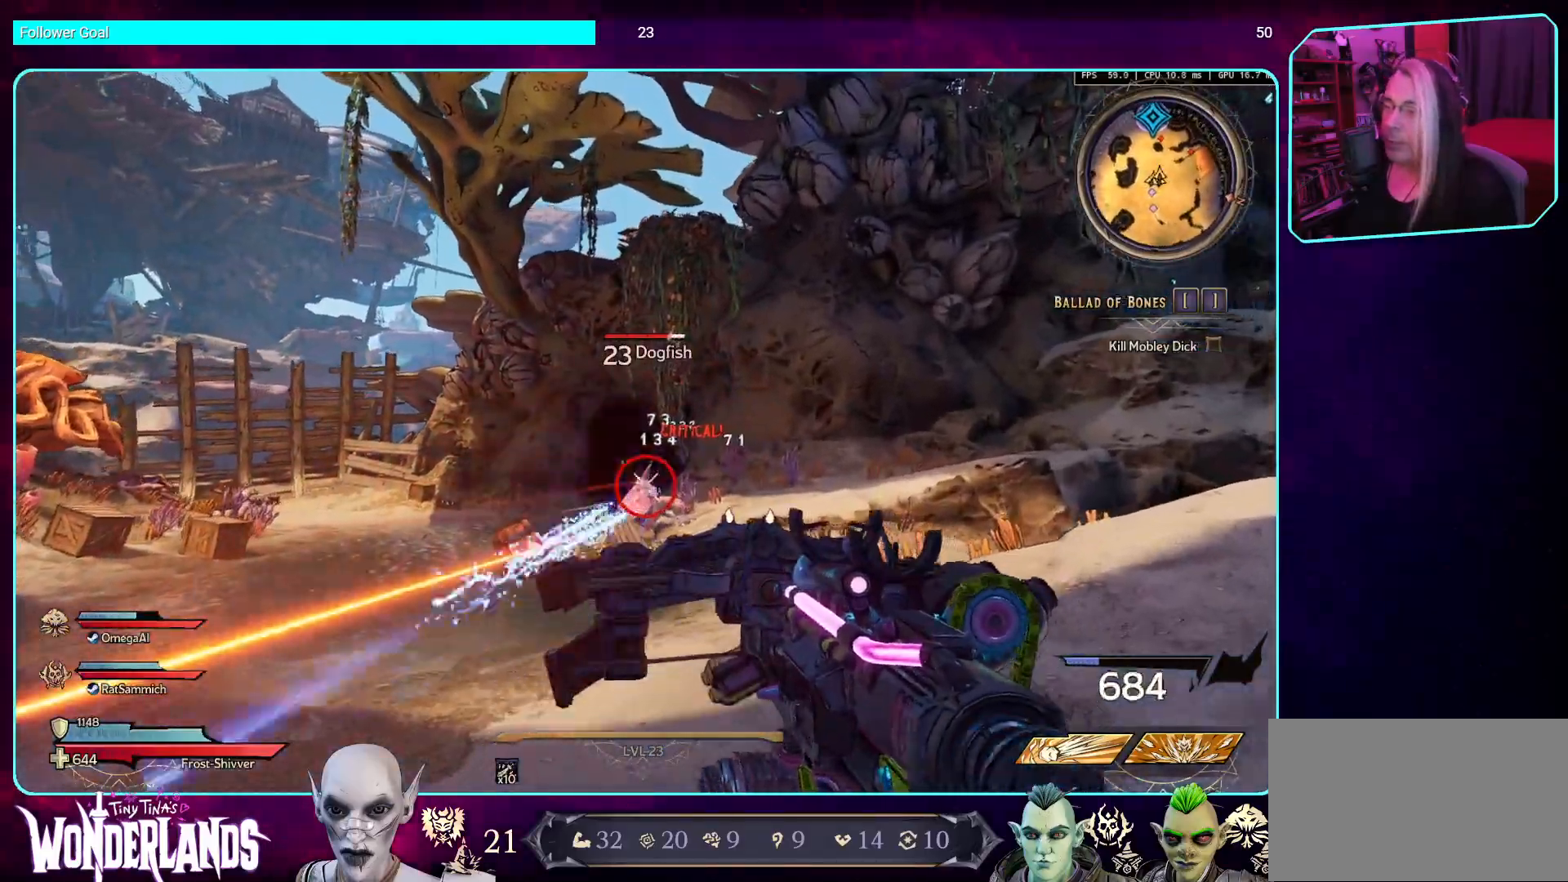
{"keys": ["d", "w"], "mouse": ["left"], "events": []}
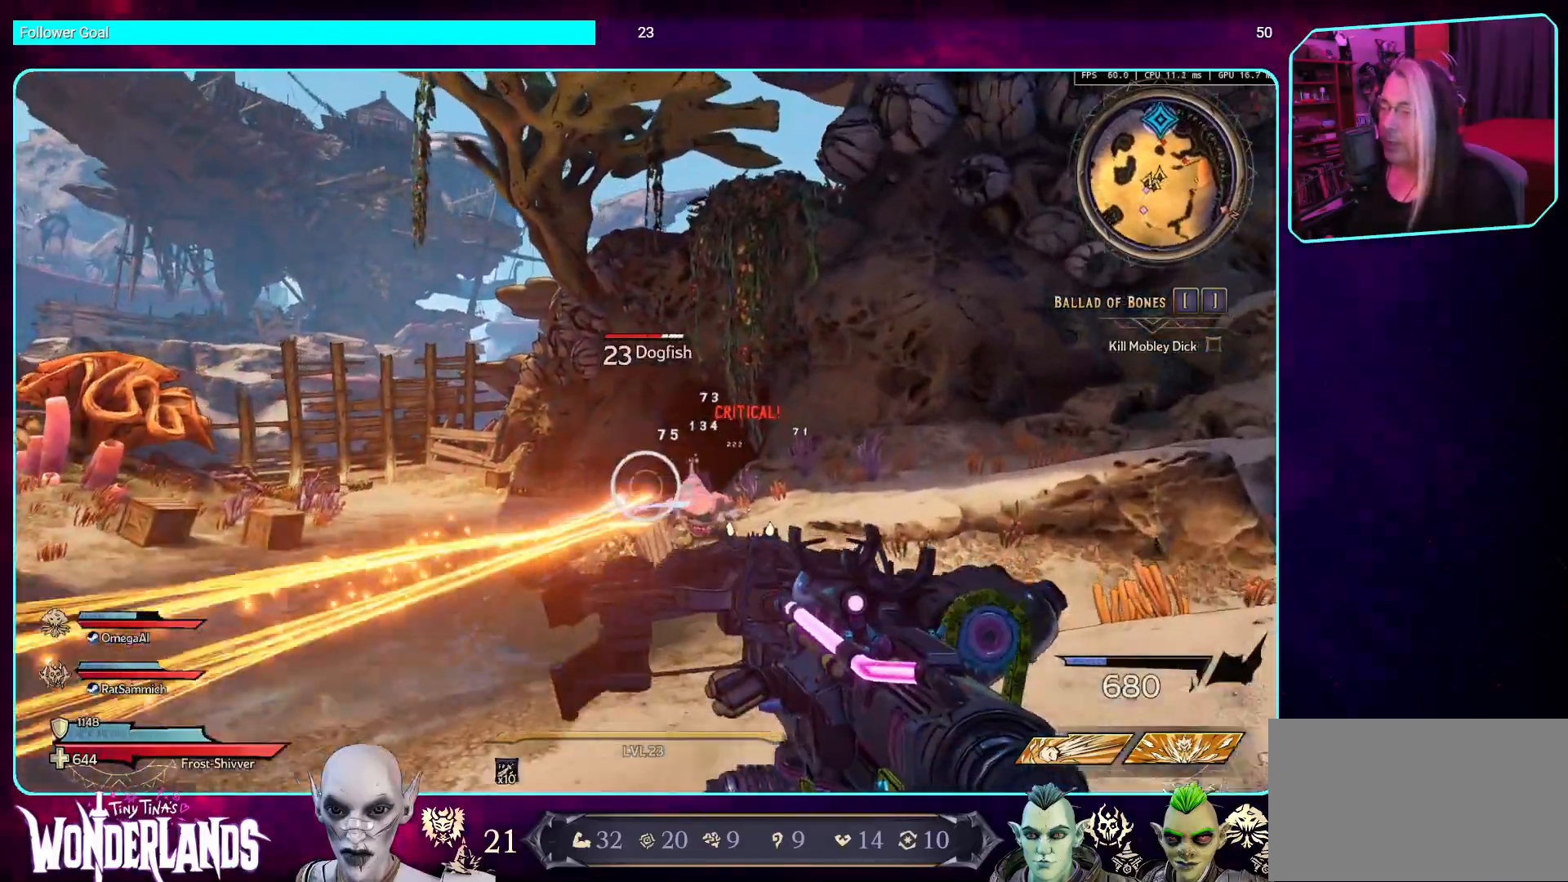
{"keys": ["d", "w"], "mouse": ["left"], "events": []}